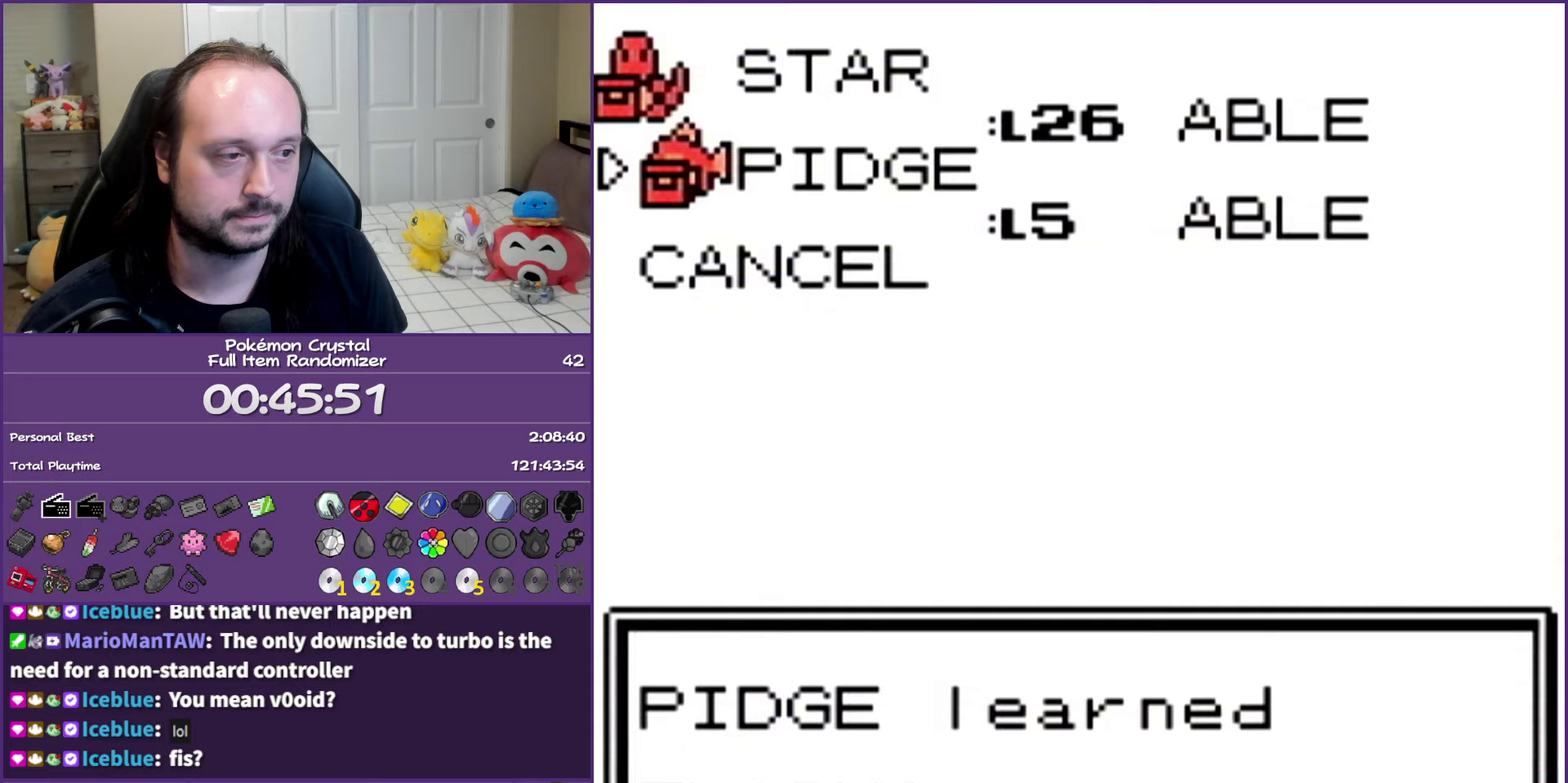
Gameplay with a controller (Nintendo layout); each line is a JSON object with the inputs held at the frame after it. "events" lists button and stick changes between this image and that frame as [ms after this image, input, new state], when the widget could be followed in between. Not read: L3 R3.
{"buttons": ["A"], "events": [[317, "A", "up"], [417, "A", "down"]]}
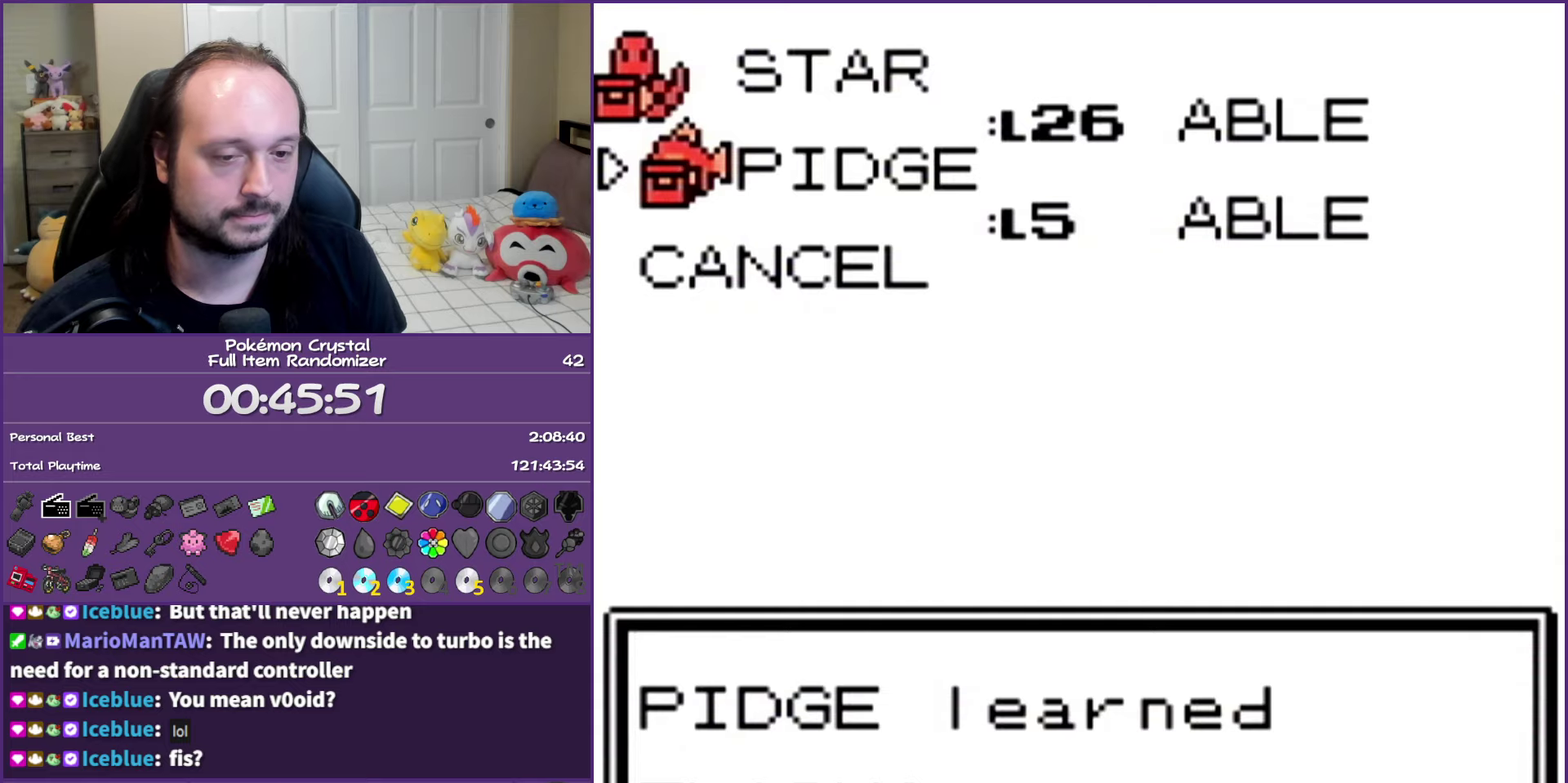
{"buttons": ["A"], "events": [[83, "A", "up"], [133, "A", "down"], [283, "A", "up"], [383, "A", "down"]]}
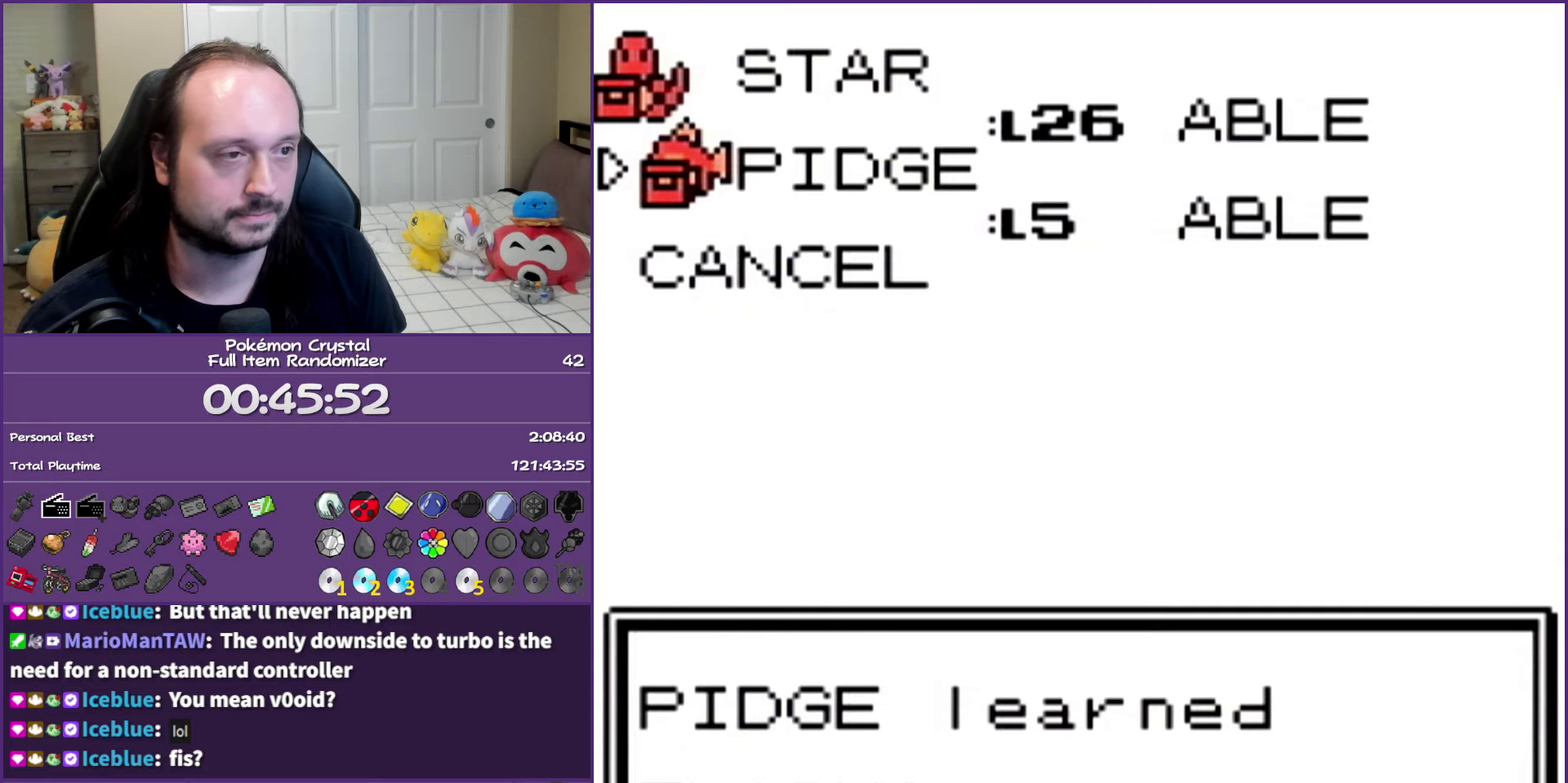
{"buttons": [], "events": [[217, "A", "up"]]}
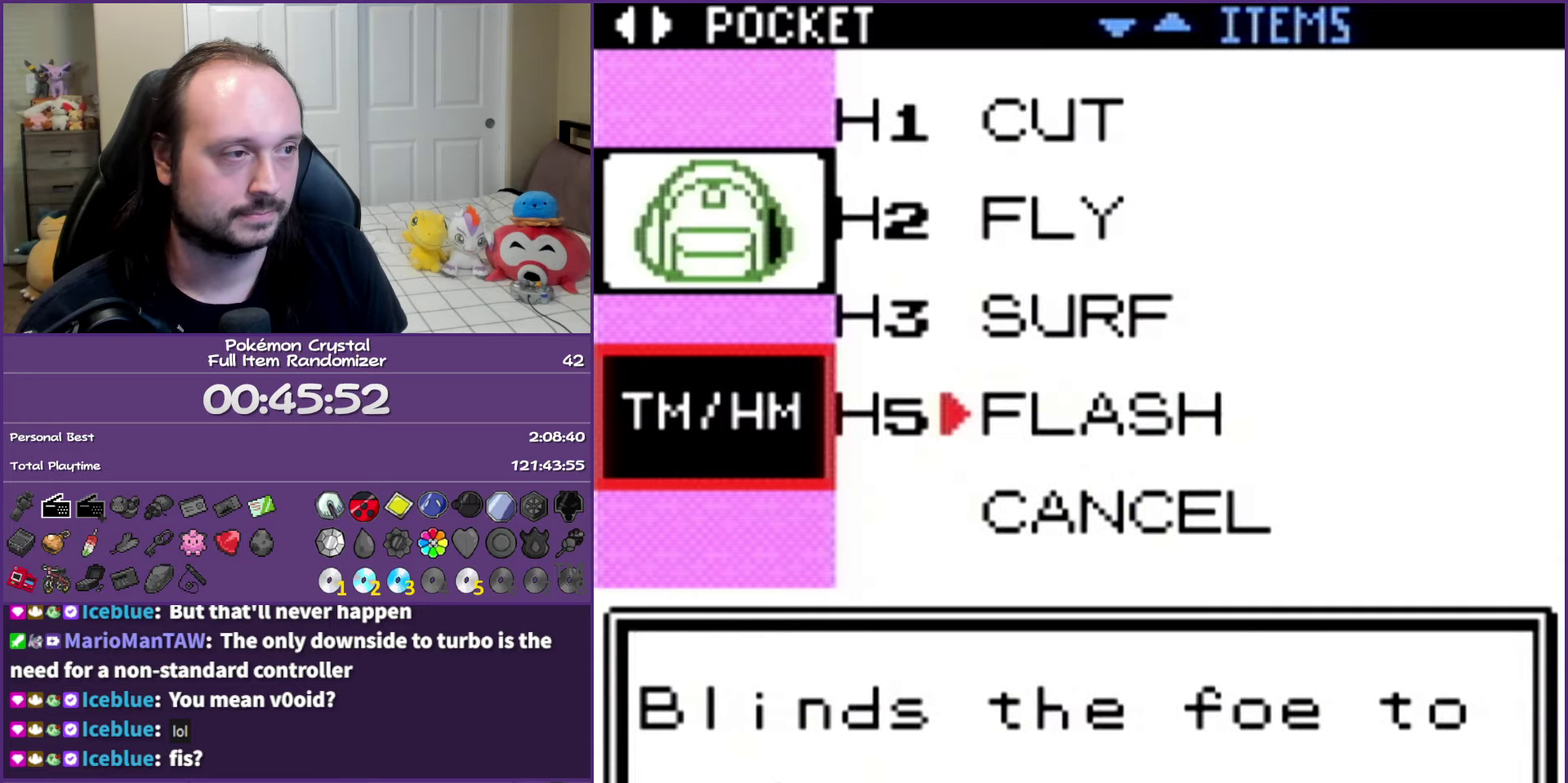
{"buttons": [], "events": [[117, "DPAD_LEFT", "down"], [233, "DPAD_LEFT", "up"], [283, "DPAD_LEFT", "down"], [417, "DPAD_LEFT", "up"]]}
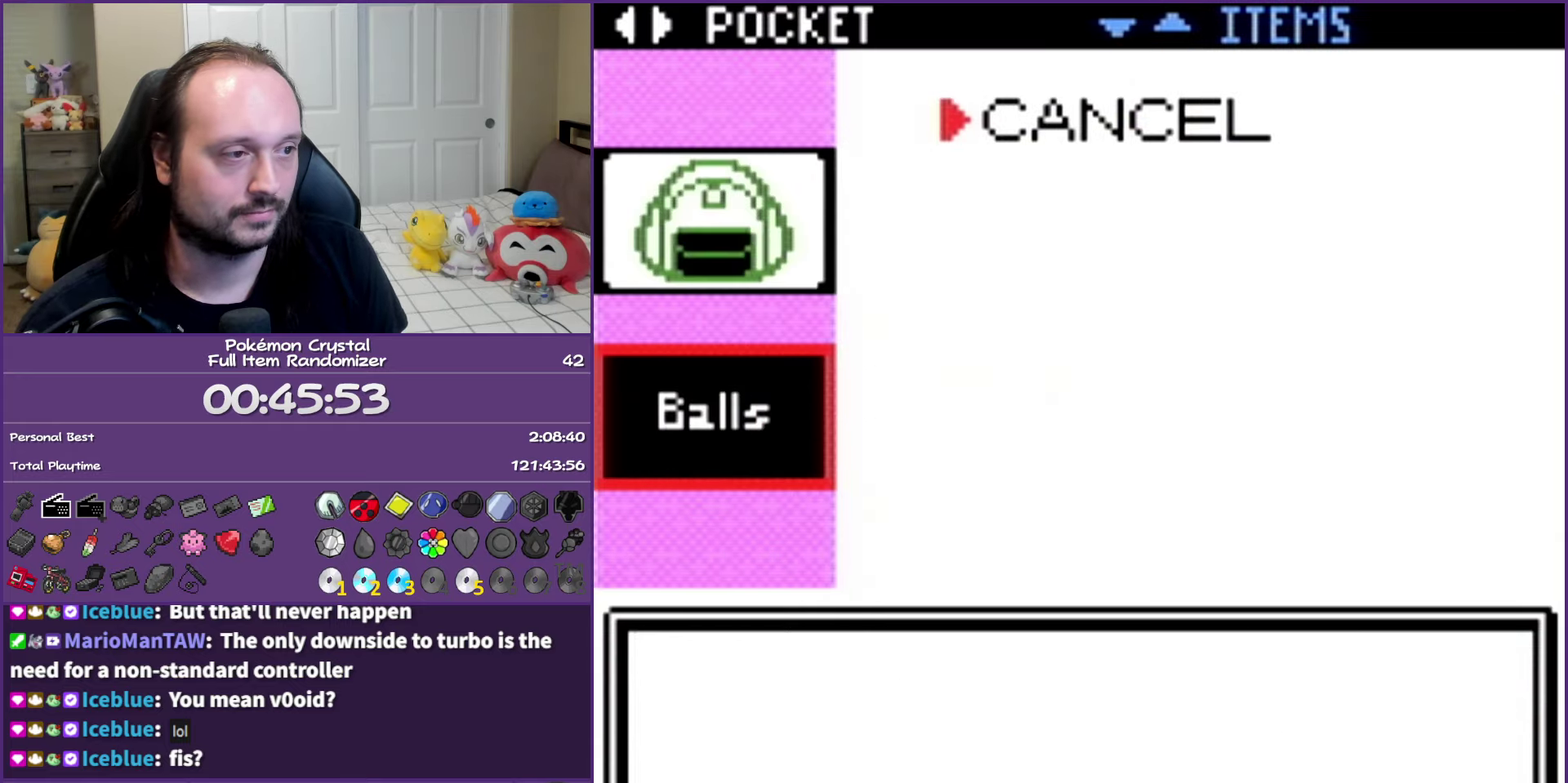
{"buttons": [], "events": [[333, "DPAD_LEFT", "down"], [467, "DPAD_LEFT", "up"]]}
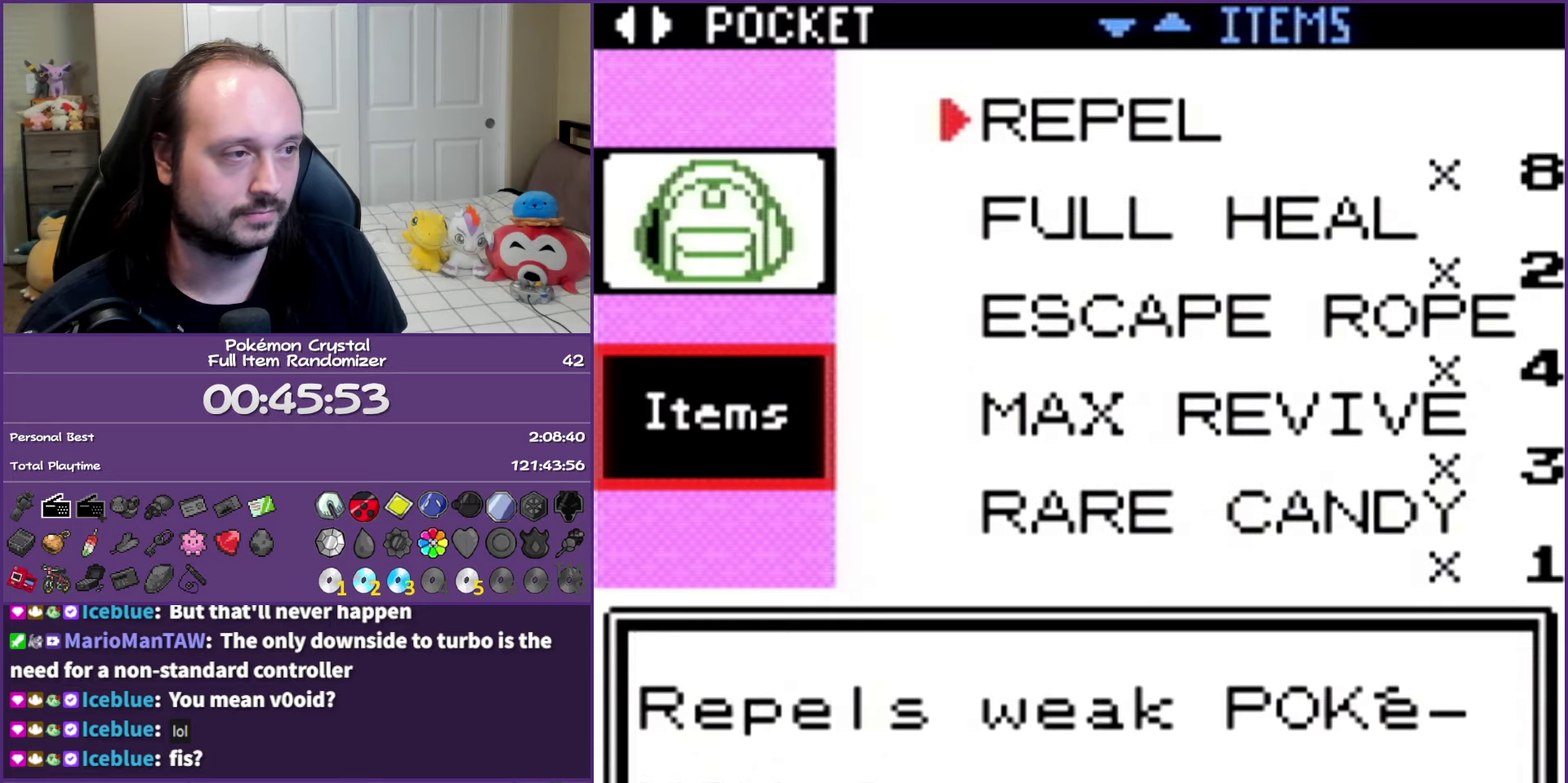
{"buttons": ["B"], "events": [[383, "B", "down"]]}
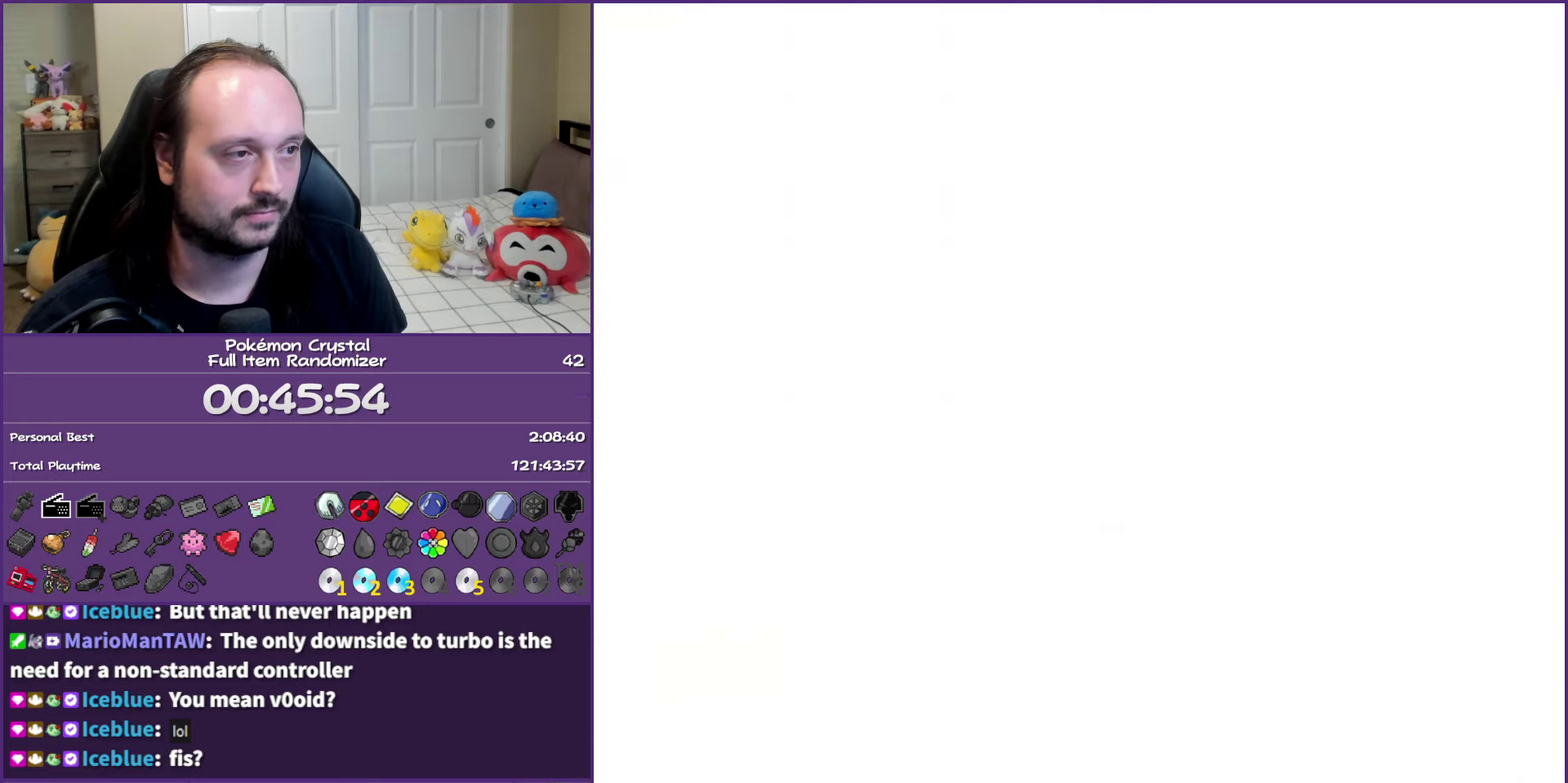
{"buttons": [], "events": [[67, "B", "up"]]}
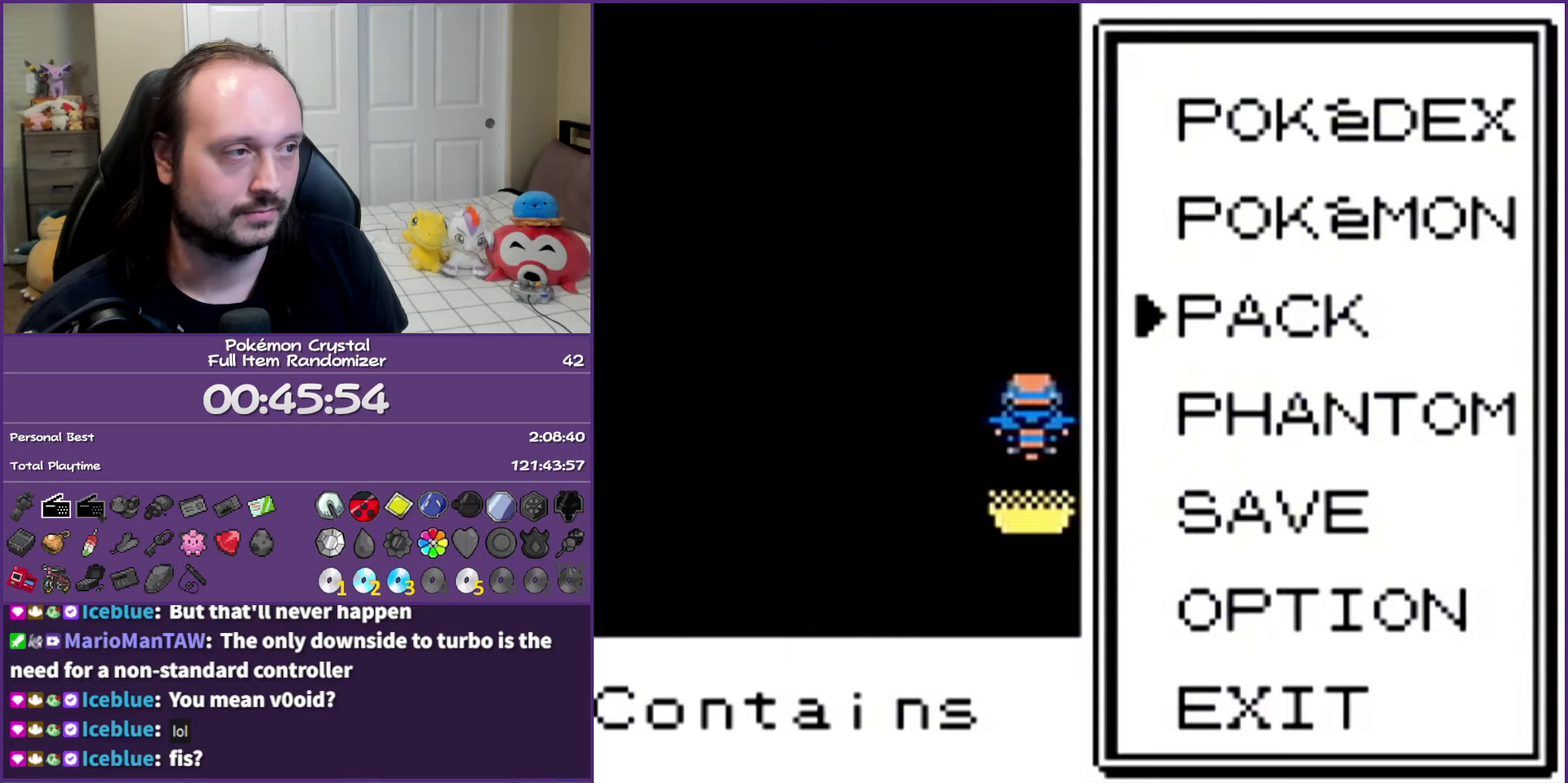
{"buttons": [], "events": [[233, "A", "down"], [417, "A", "up"]]}
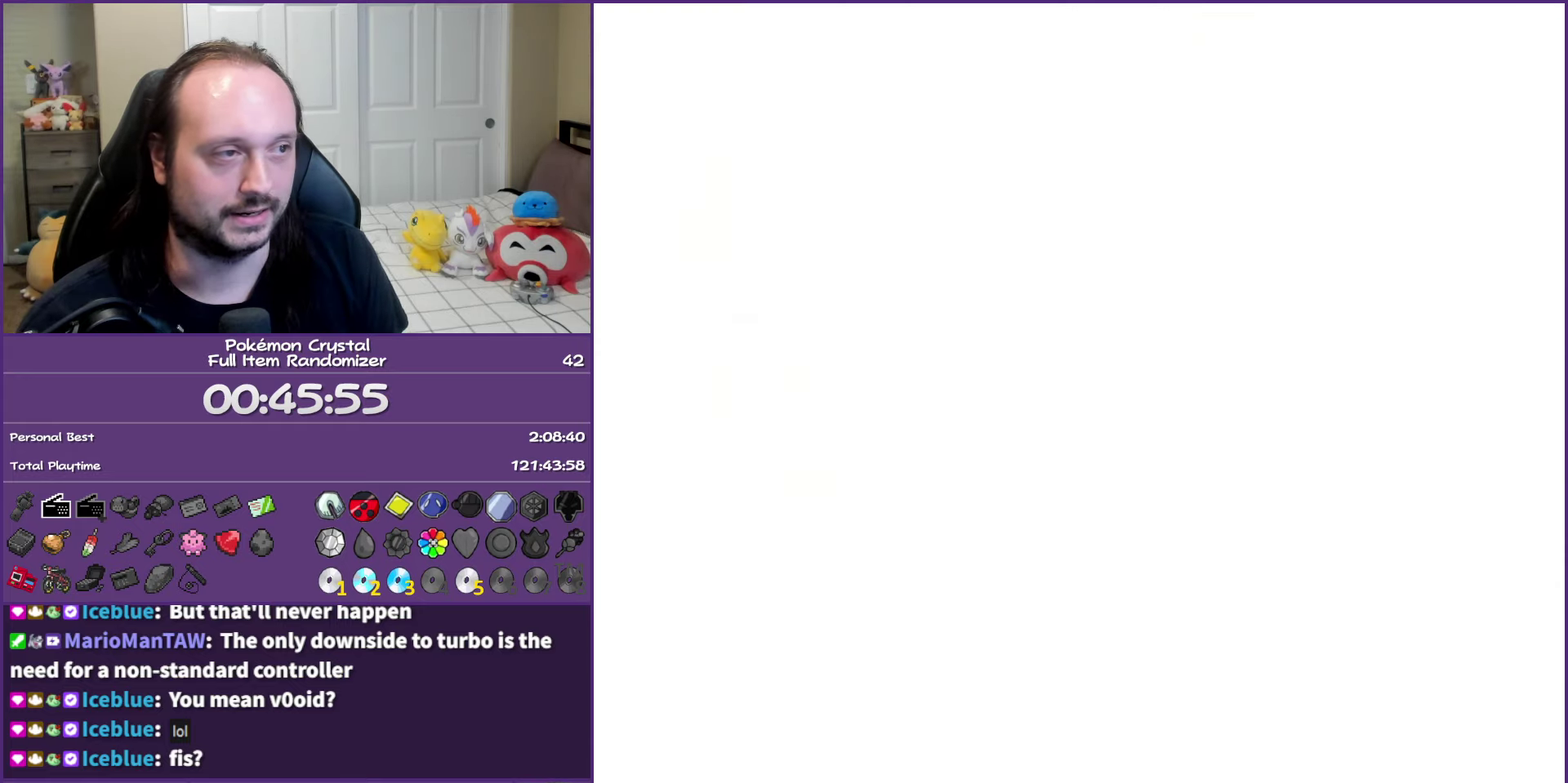
{"buttons": ["A"], "events": [[417, "A", "down"]]}
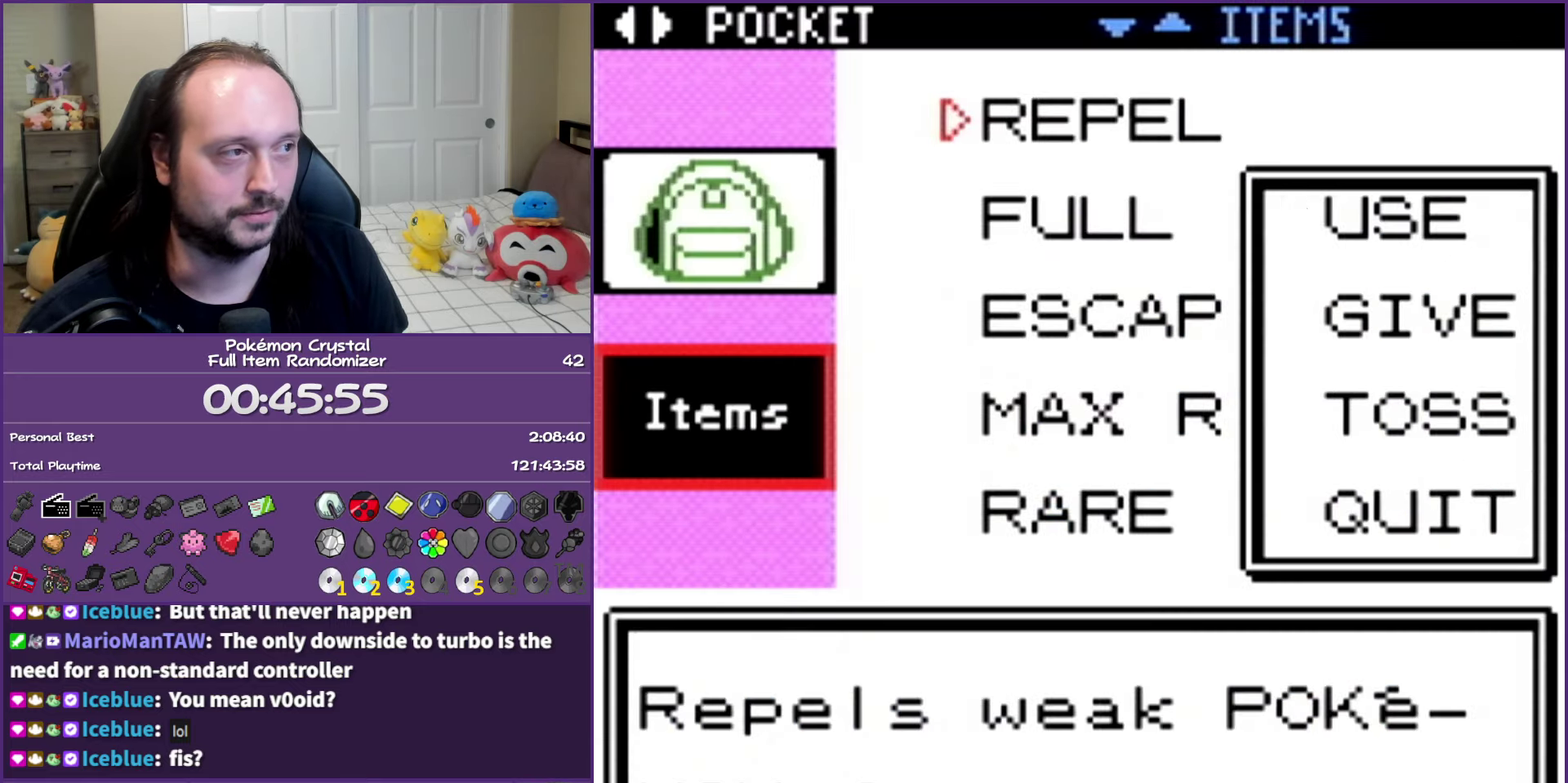
{"buttons": ["A"], "events": [[50, "A", "up"], [117, "A", "down"], [283, "A", "up"], [483, "A", "down"]]}
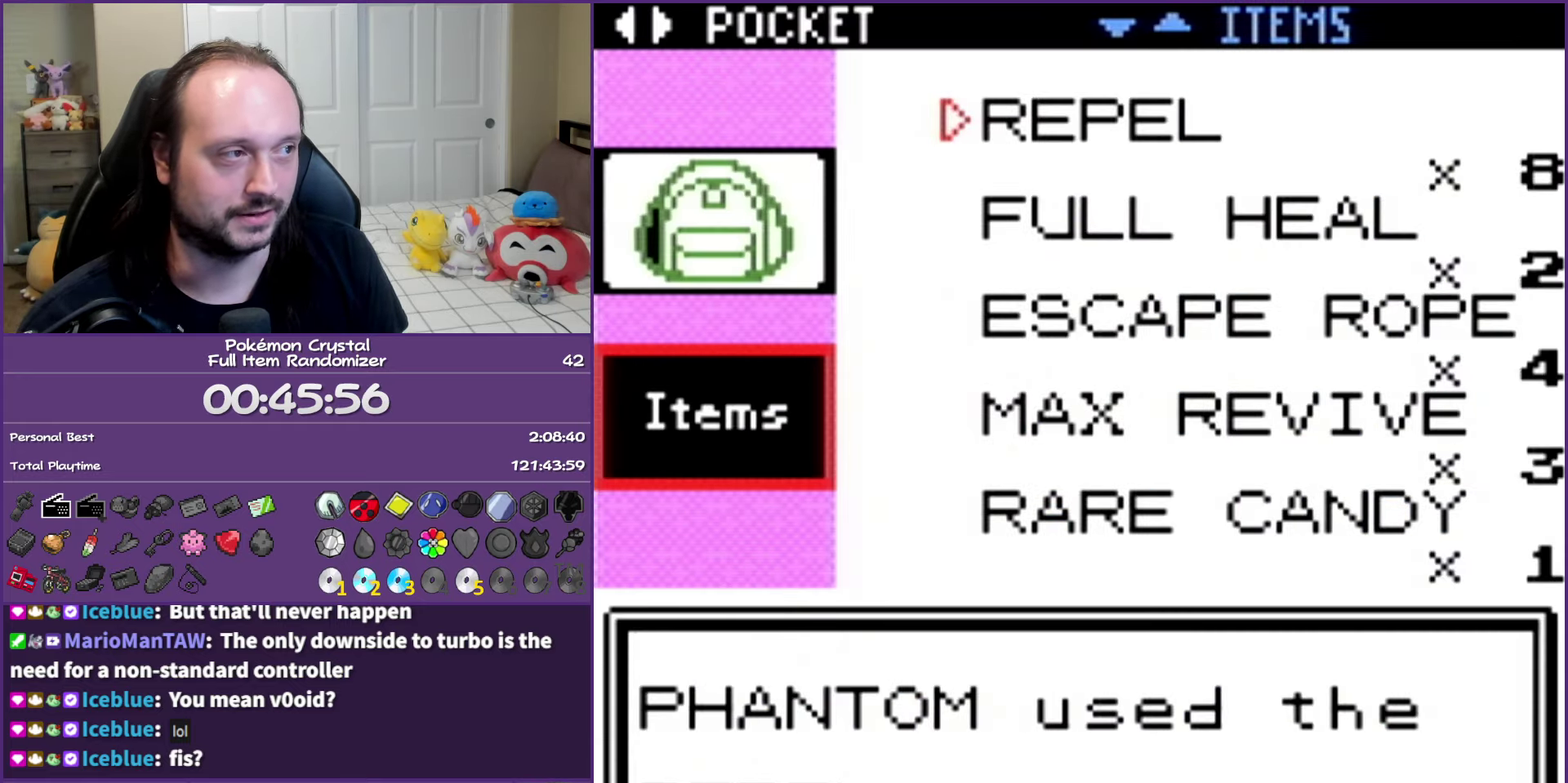
{"buttons": ["B"], "events": [[100, "A", "up"], [383, "B", "down"]]}
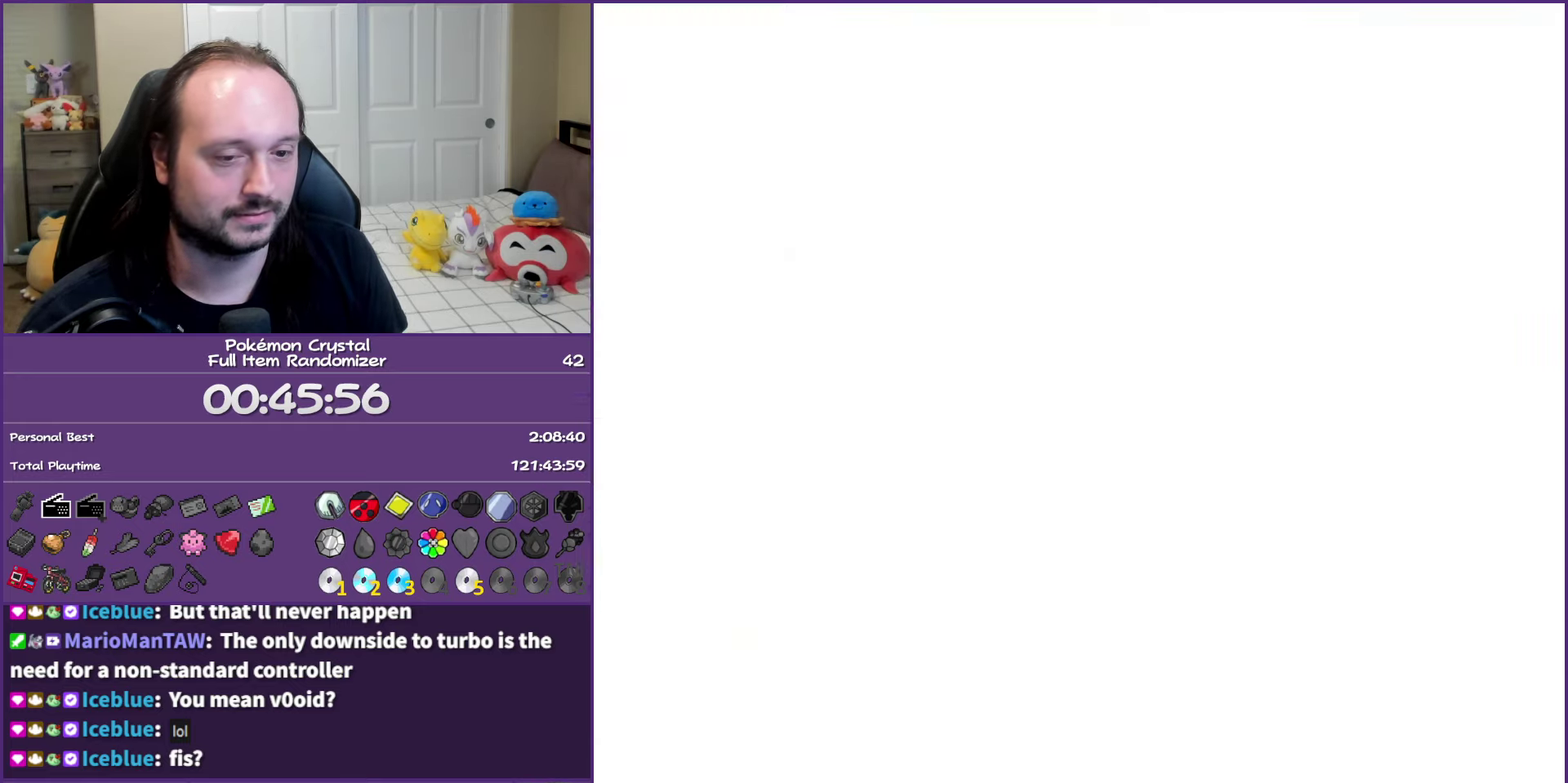
{"buttons": ["DPAD_UP"], "events": [[33, "B", "up"], [483, "DPAD_UP", "down"]]}
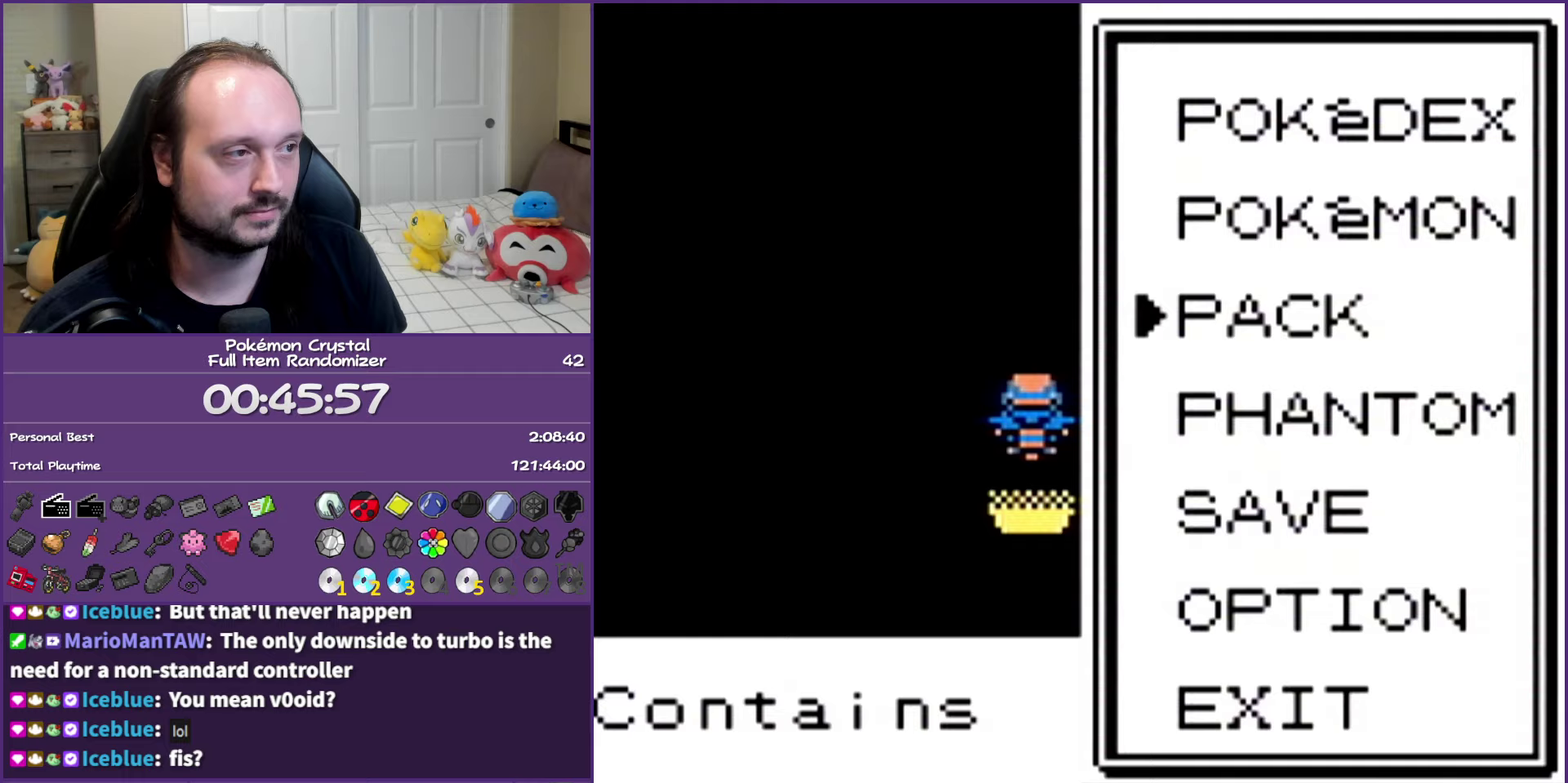
{"buttons": [], "events": [[100, "DPAD_UP", "up"], [133, "A", "down"], [300, "A", "up"]]}
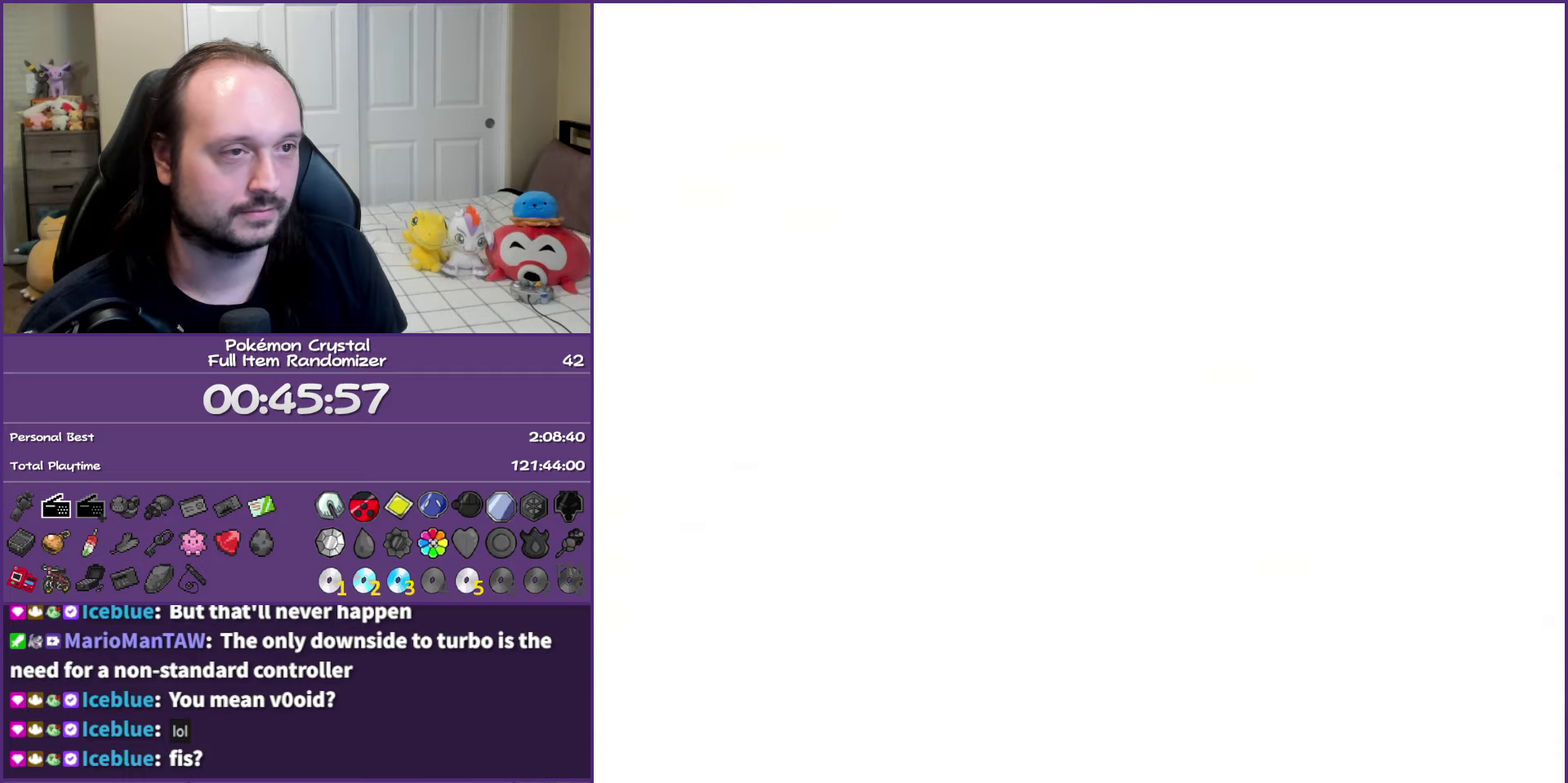
{"buttons": [], "events": [[367, "A", "down"], [500, "A", "up"]]}
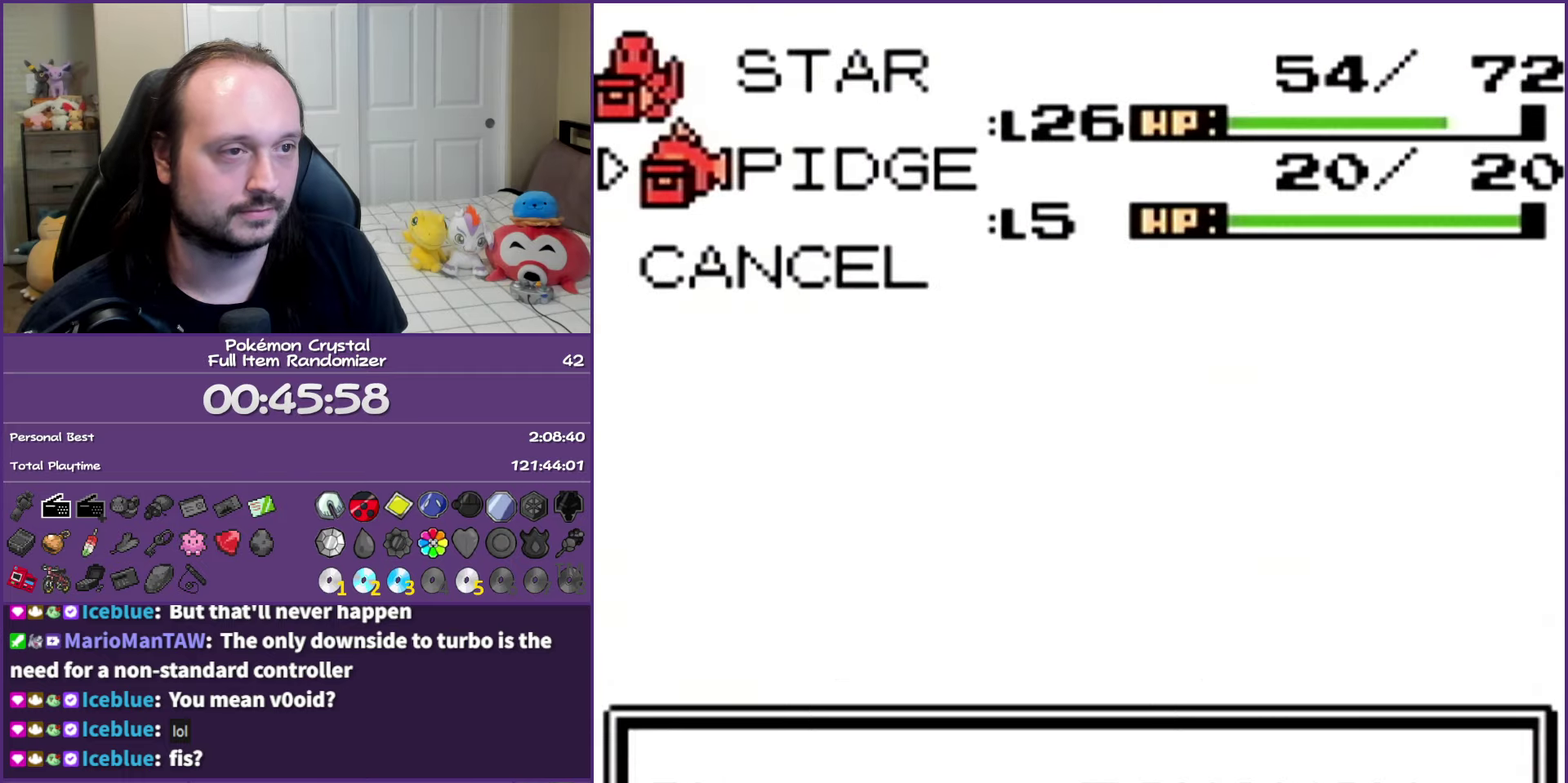
{"buttons": [], "events": []}
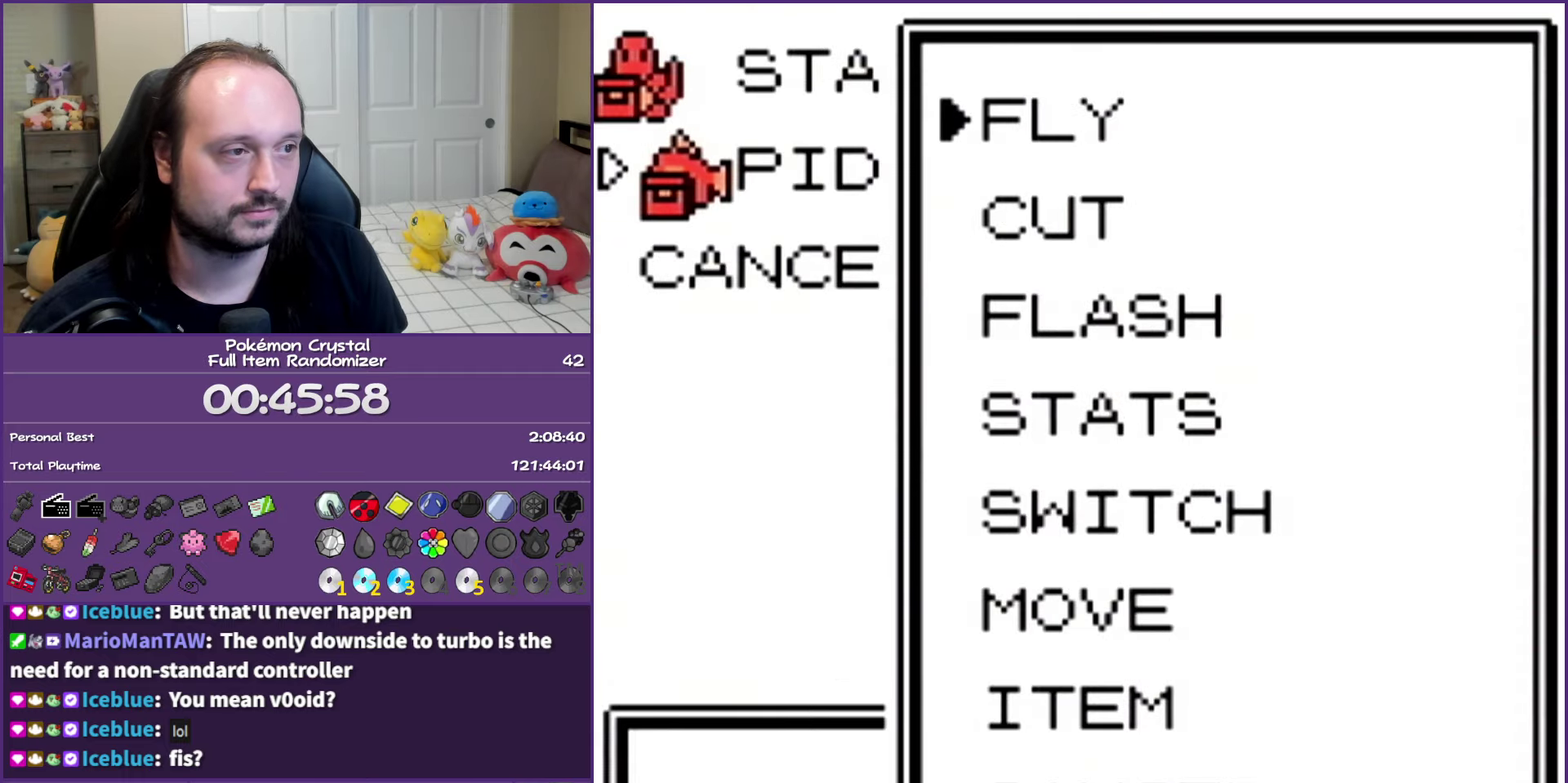
{"buttons": [], "events": [[83, "DPAD_DOWN", "down"], [183, "DPAD_DOWN", "up"], [267, "DPAD_DOWN", "down"], [367, "A", "down"], [383, "DPAD_DOWN", "up"], [500, "A", "up"]]}
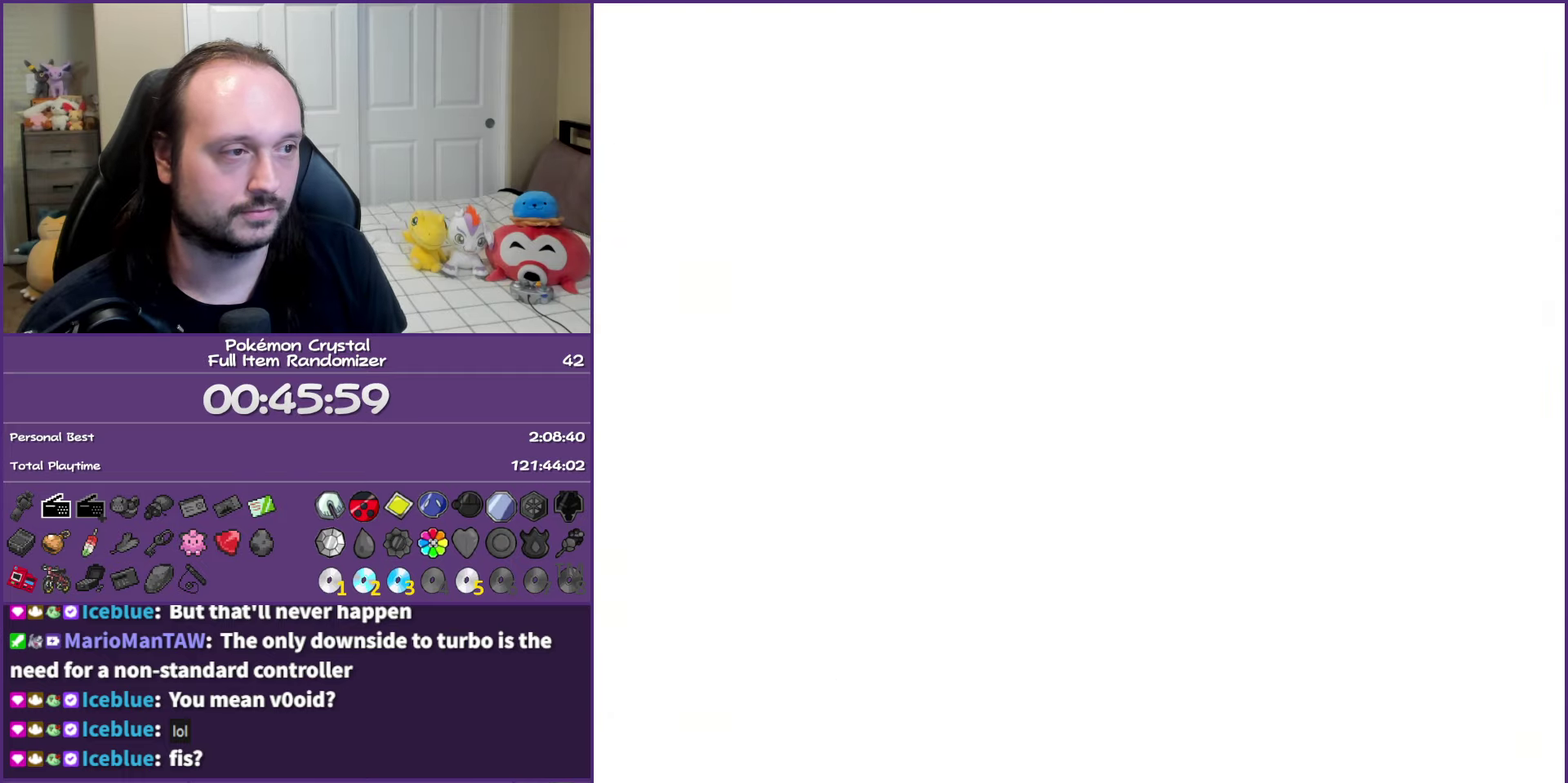
{"buttons": ["A"], "events": [[50, "A", "down"], [400, "A", "up"], [467, "A", "down"]]}
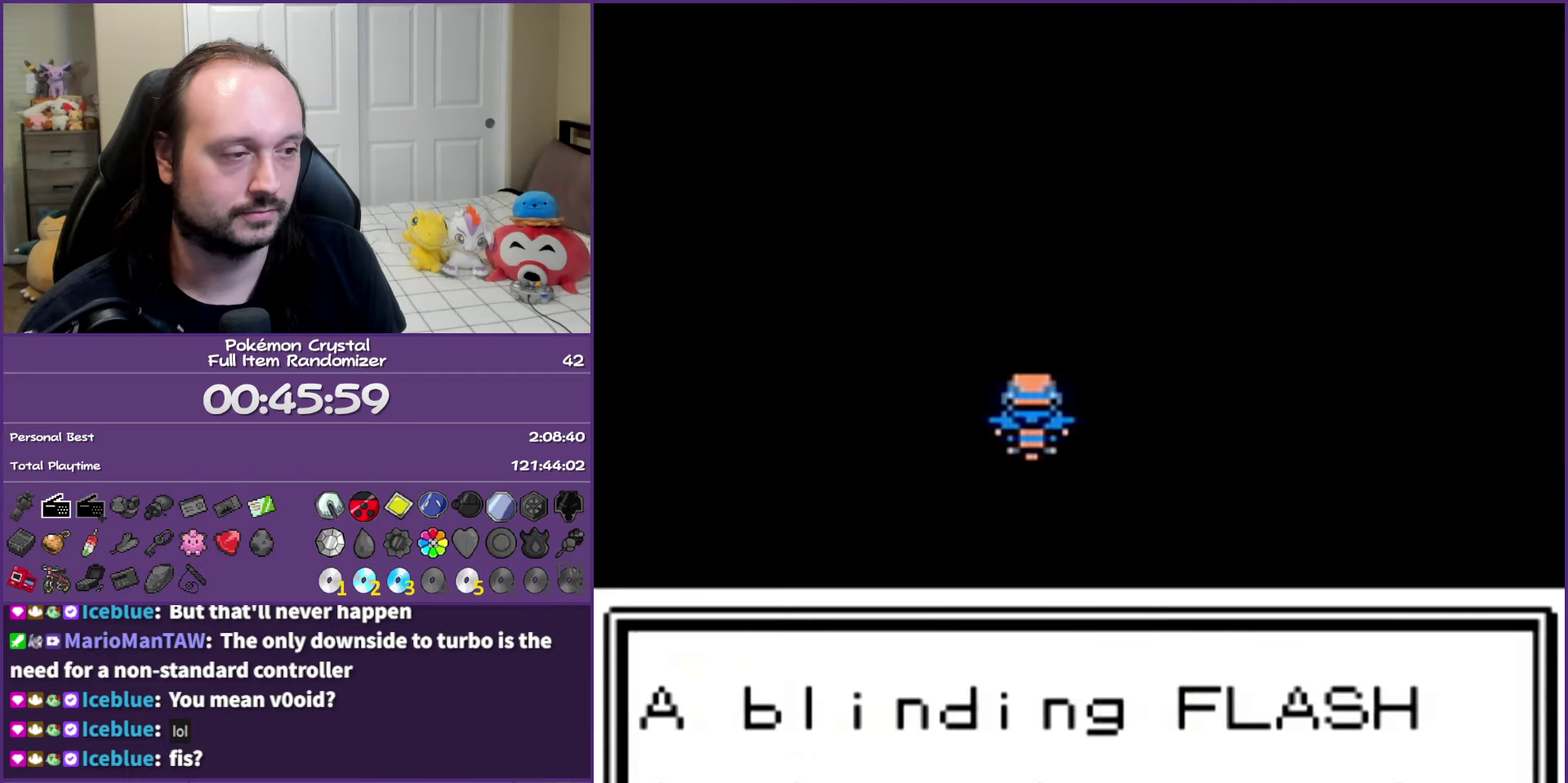
{"buttons": [], "events": [[267, "A", "up"], [333, "A", "down"], [467, "A", "up"]]}
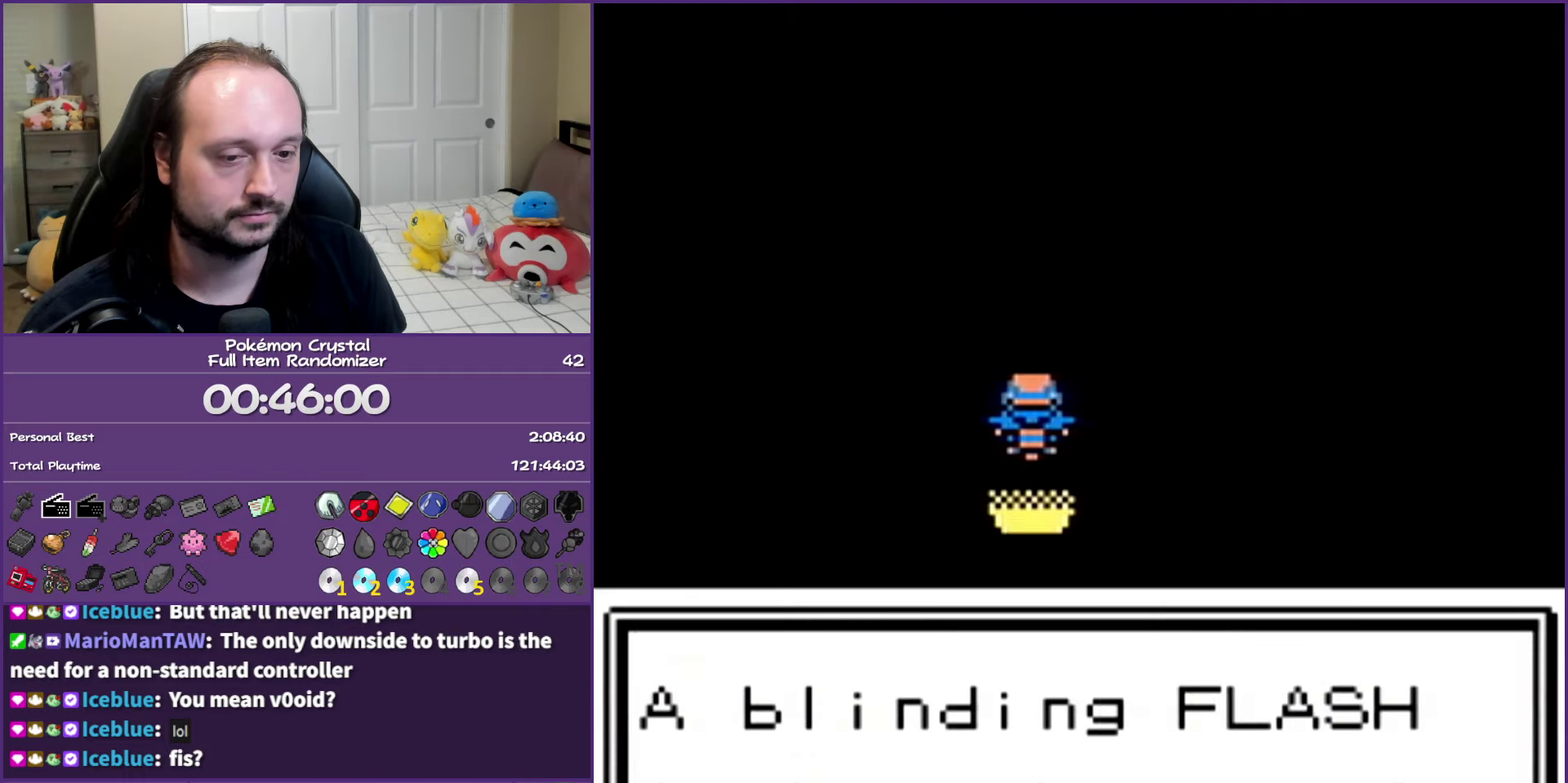
{"buttons": ["B", "DPAD_UP"], "events": [[100, "B", "down"], [233, "DPAD_UP", "down"]]}
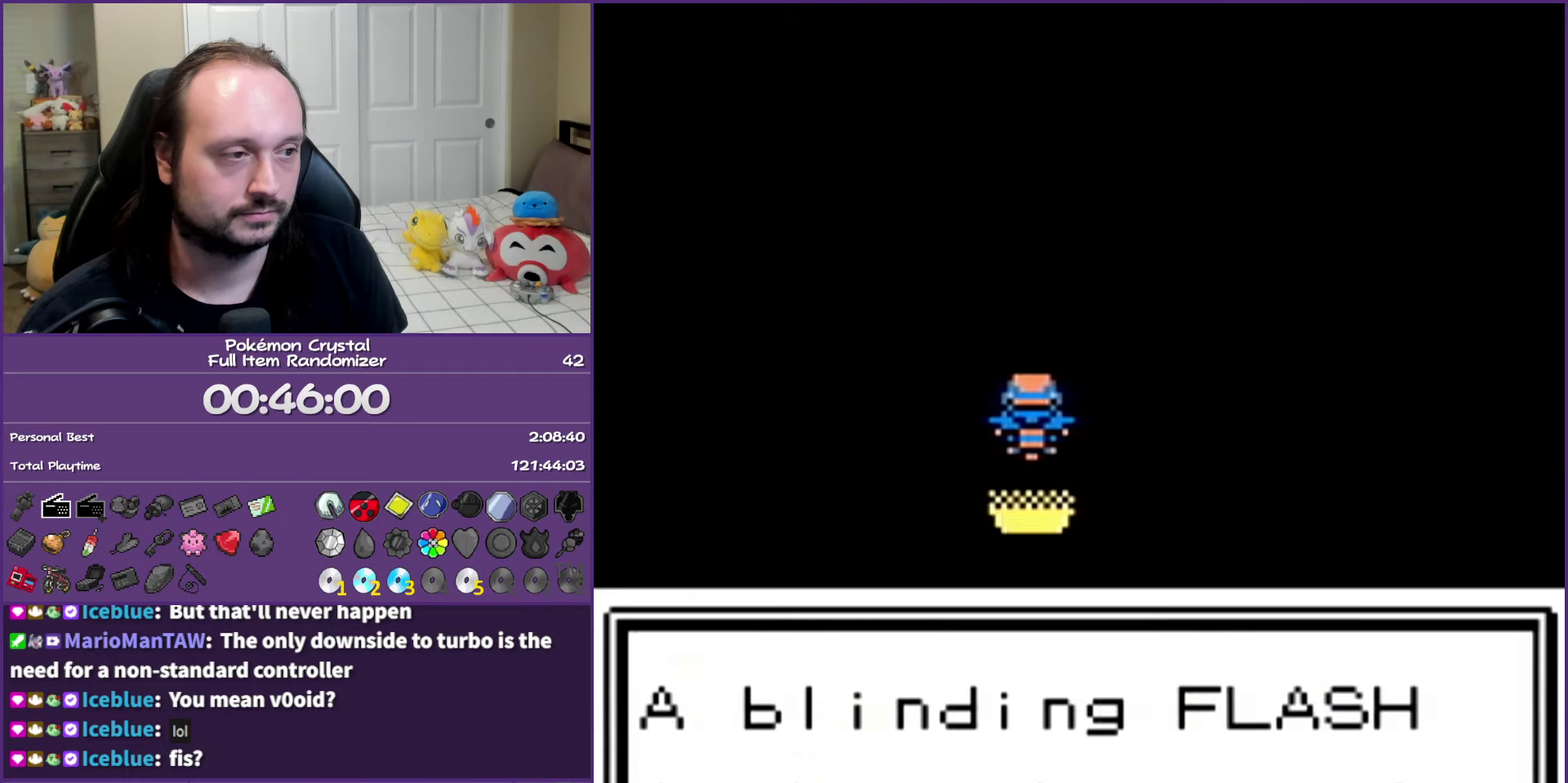
{"buttons": ["B", "DPAD_UP"], "events": []}
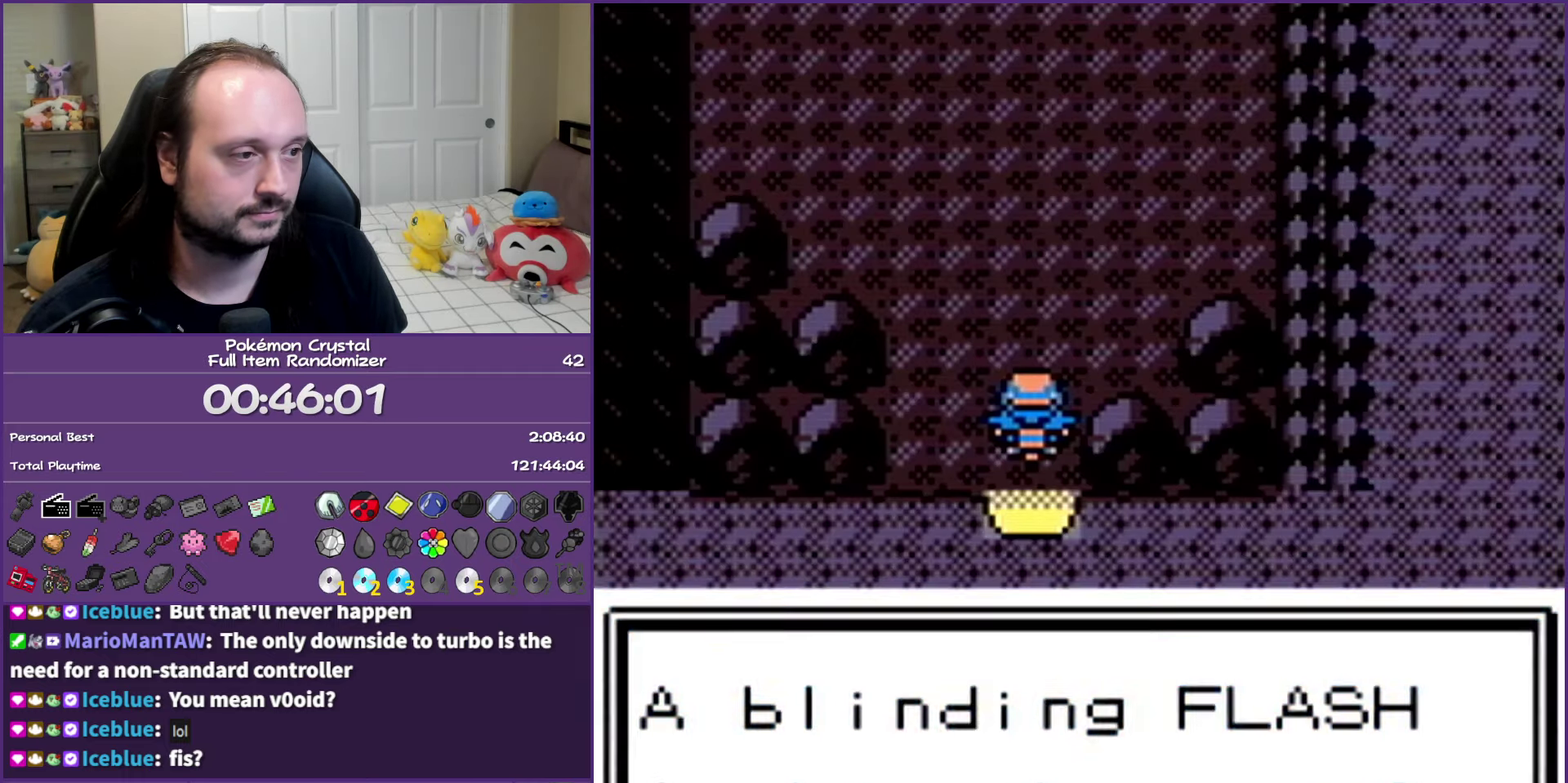
{"buttons": ["B", "DPAD_UP"], "events": []}
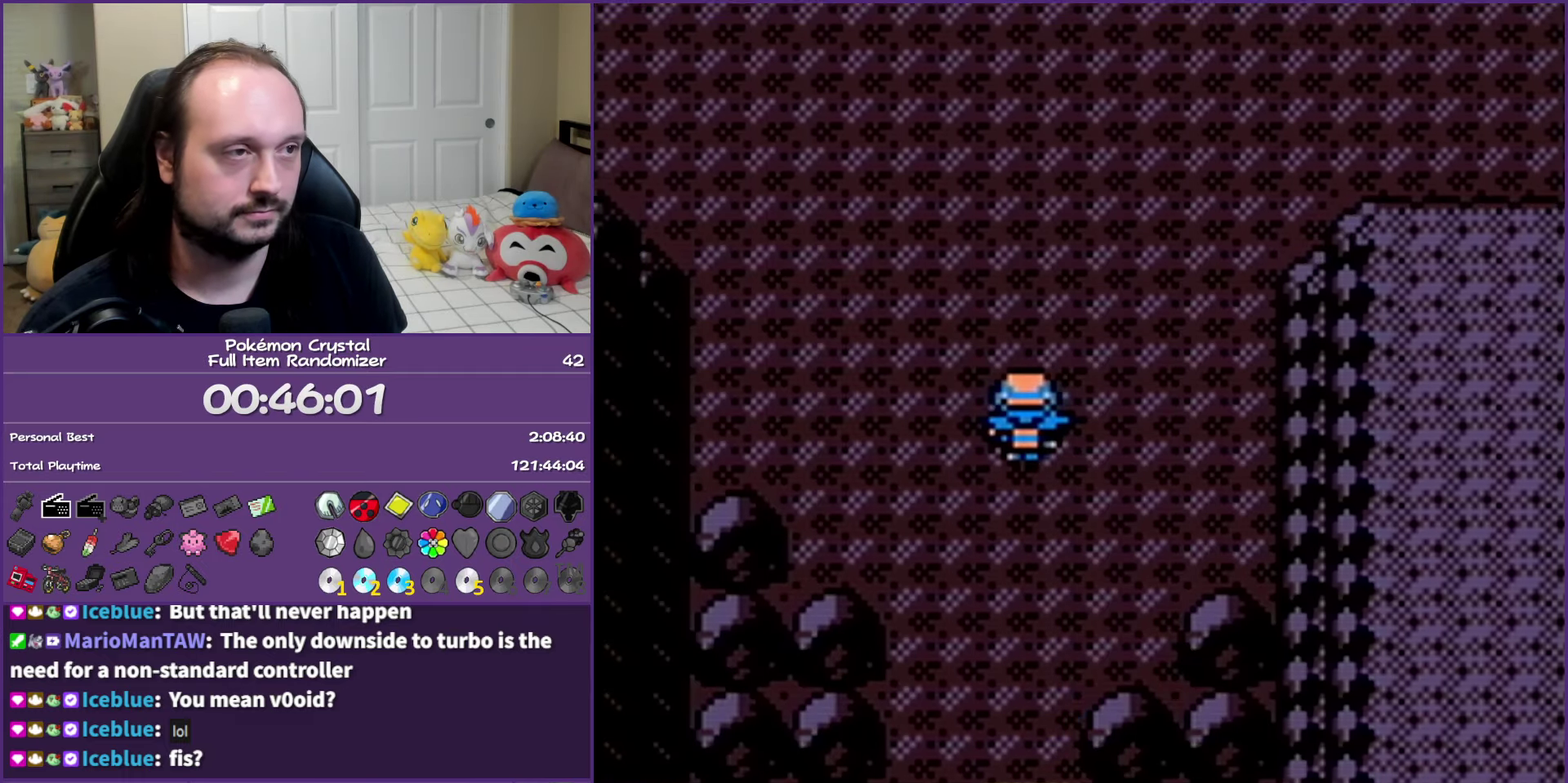
{"buttons": ["B", "DPAD_UP"], "events": []}
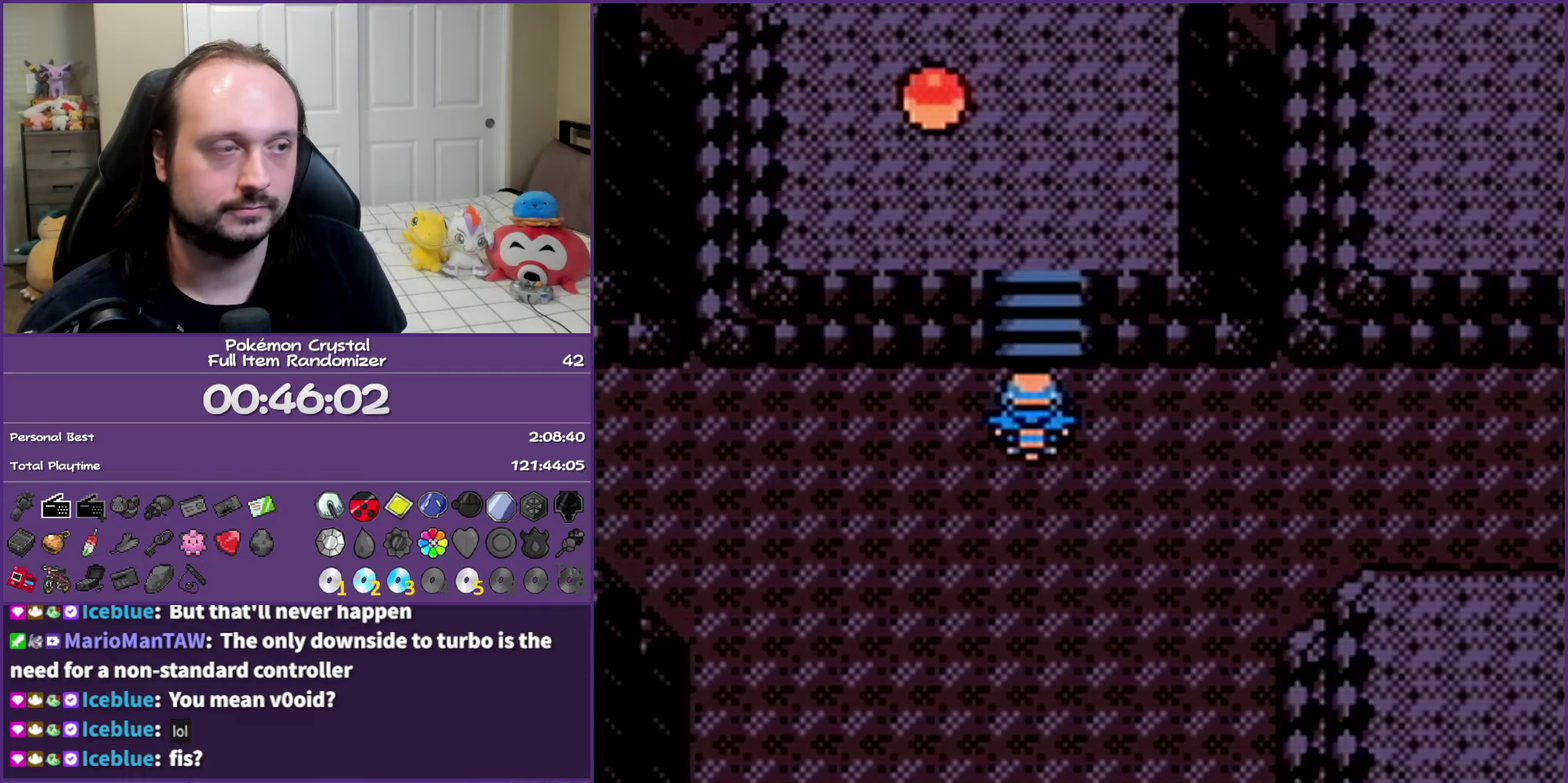
{"buttons": ["A"], "events": [[267, "DPAD_LEFT", "down"], [283, "B", "up"], [283, "DPAD_UP", "up"], [483, "A", "down"], [483, "DPAD_LEFT", "up"]]}
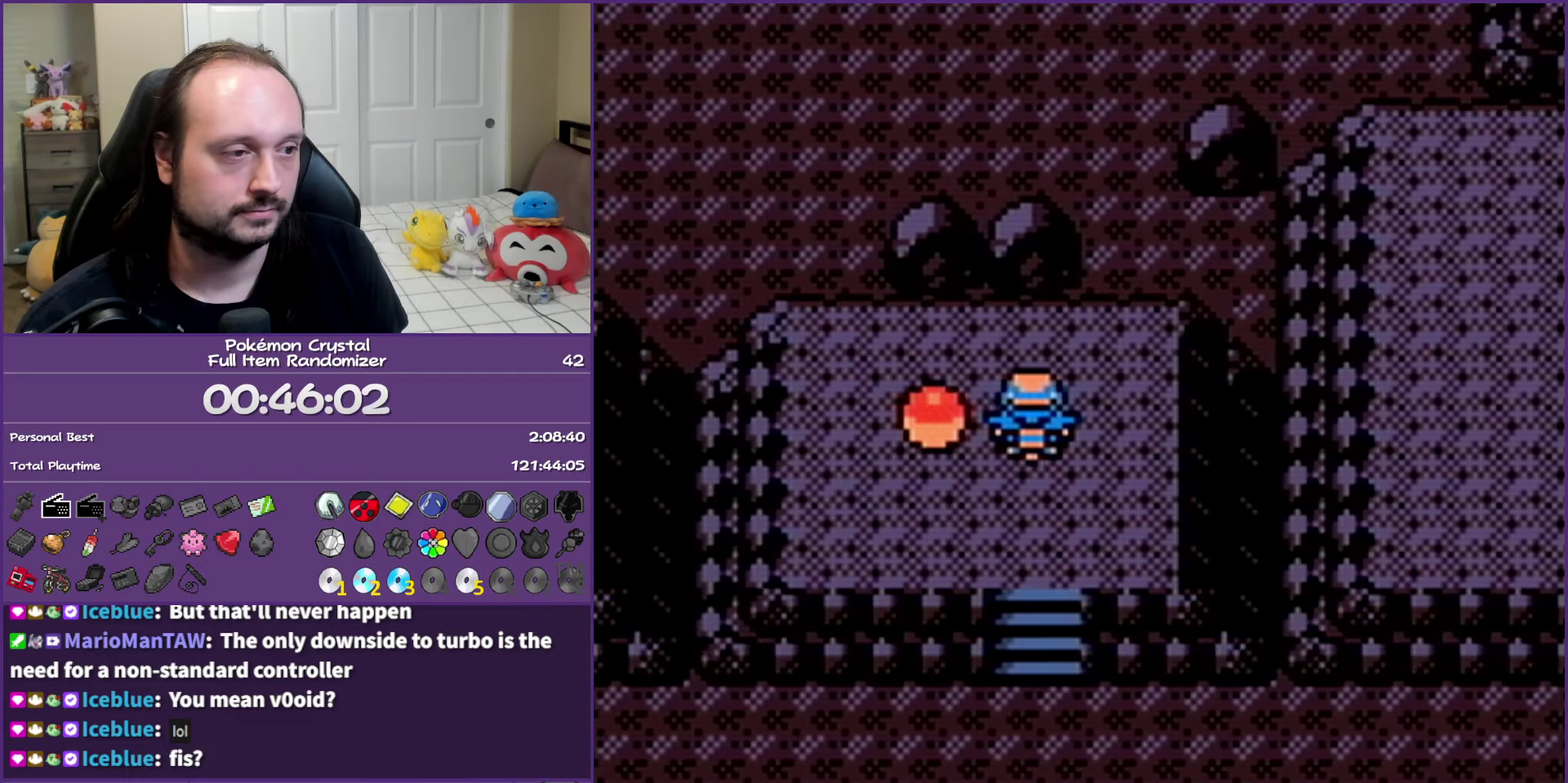
{"buttons": [], "events": [[50, "A", "up"], [117, "A", "down"], [433, "A", "up"]]}
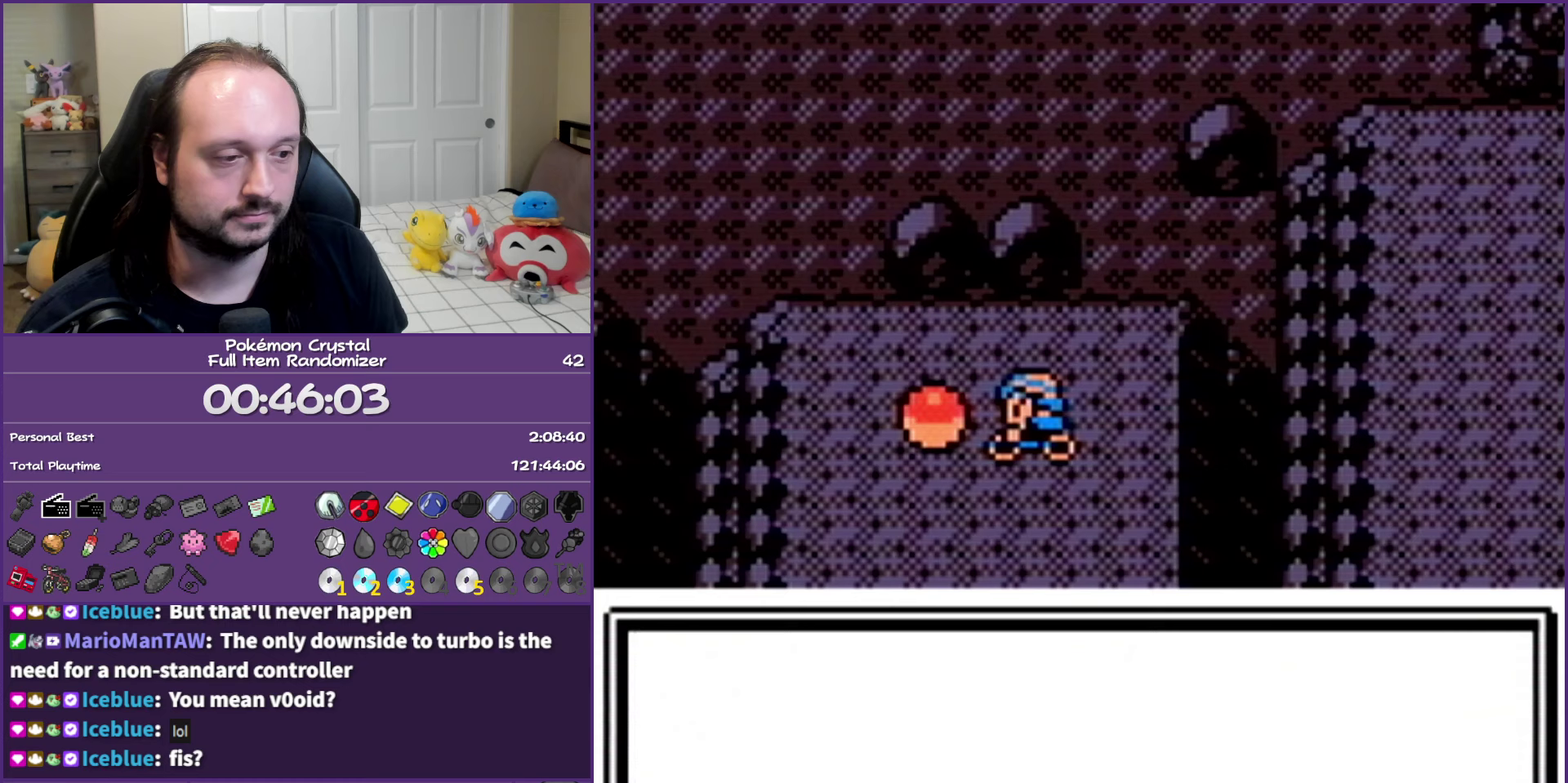
{"buttons": ["B", "DPAD_DOWN"], "events": [[33, "B", "down"], [350, "DPAD_DOWN", "down"]]}
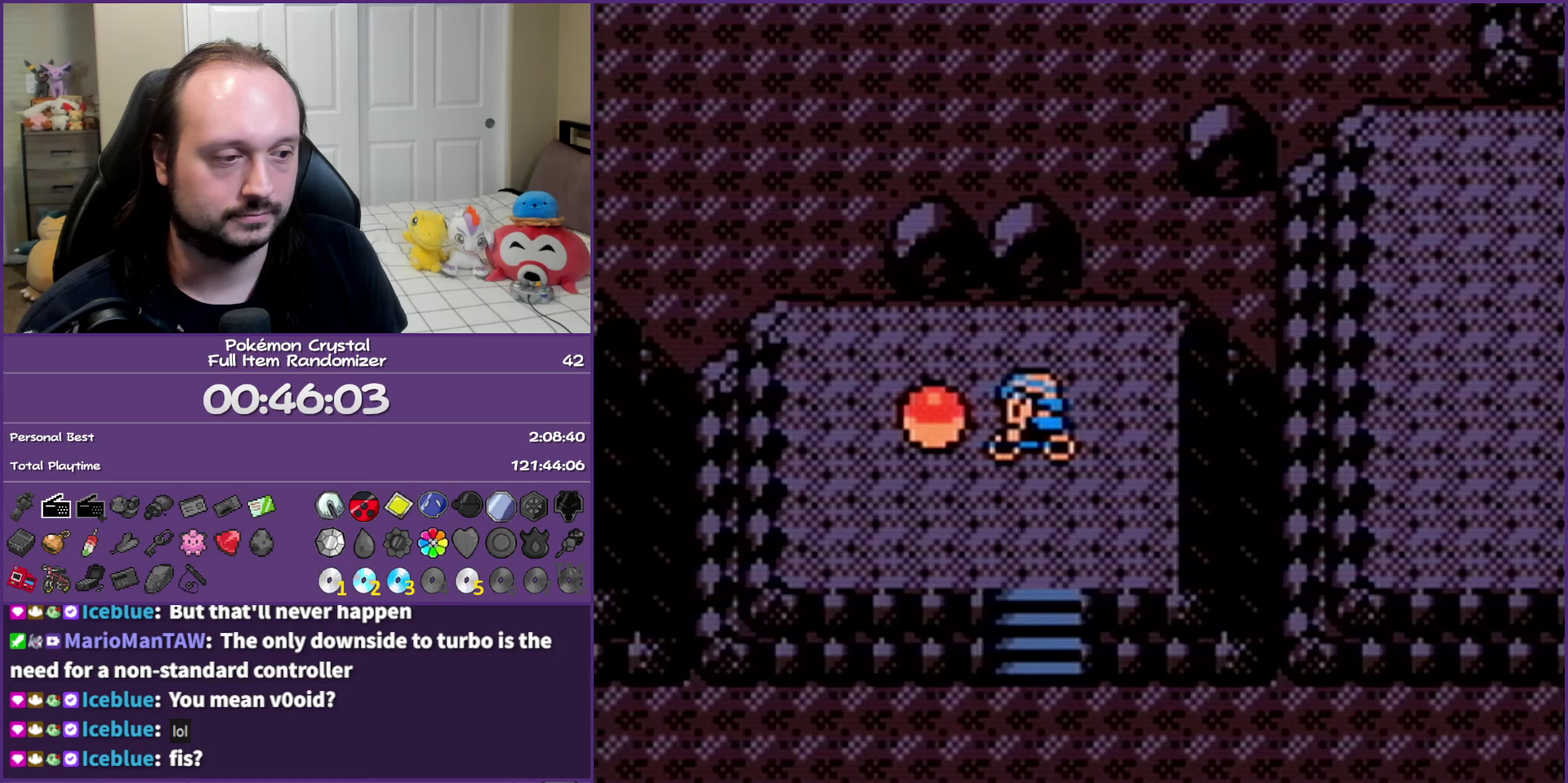
{"buttons": ["B", "DPAD_LEFT"], "events": [[417, "DPAD_DOWN", "up"], [417, "DPAD_LEFT", "down"]]}
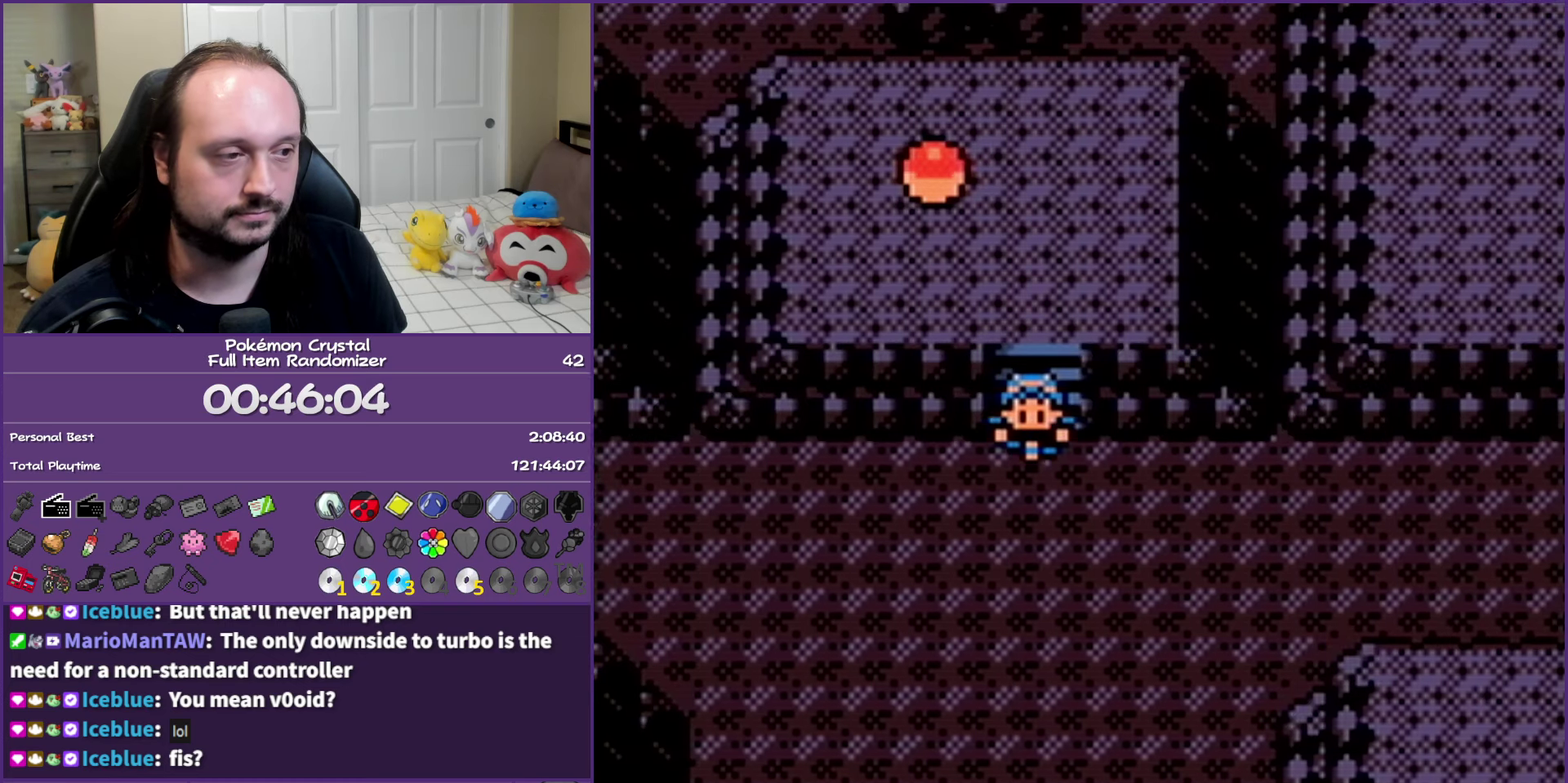
{"buttons": ["B", "DPAD_LEFT"], "events": []}
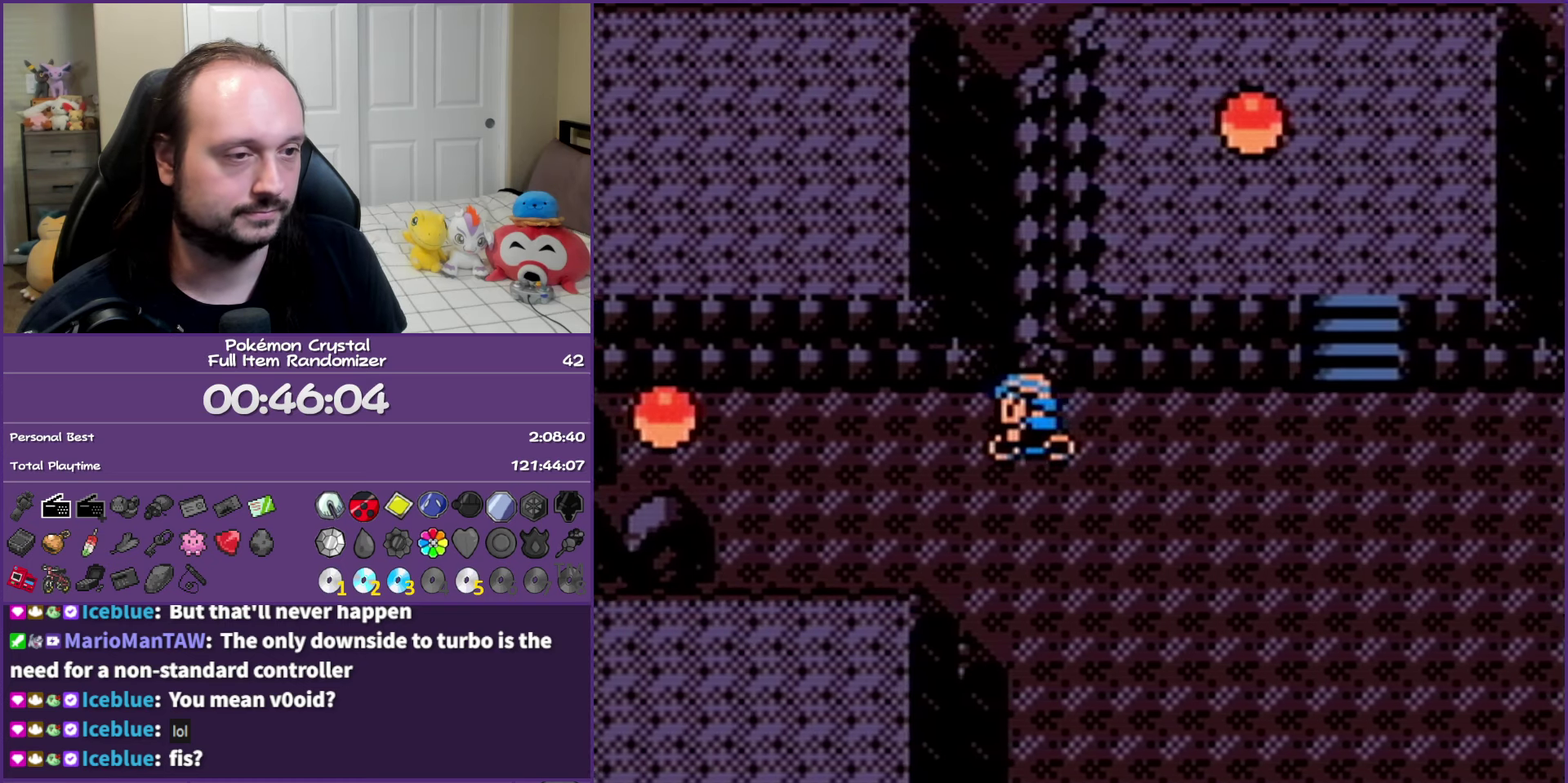
{"buttons": ["B"], "events": [[283, "A", "down"], [317, "DPAD_LEFT", "up"], [433, "A", "up"]]}
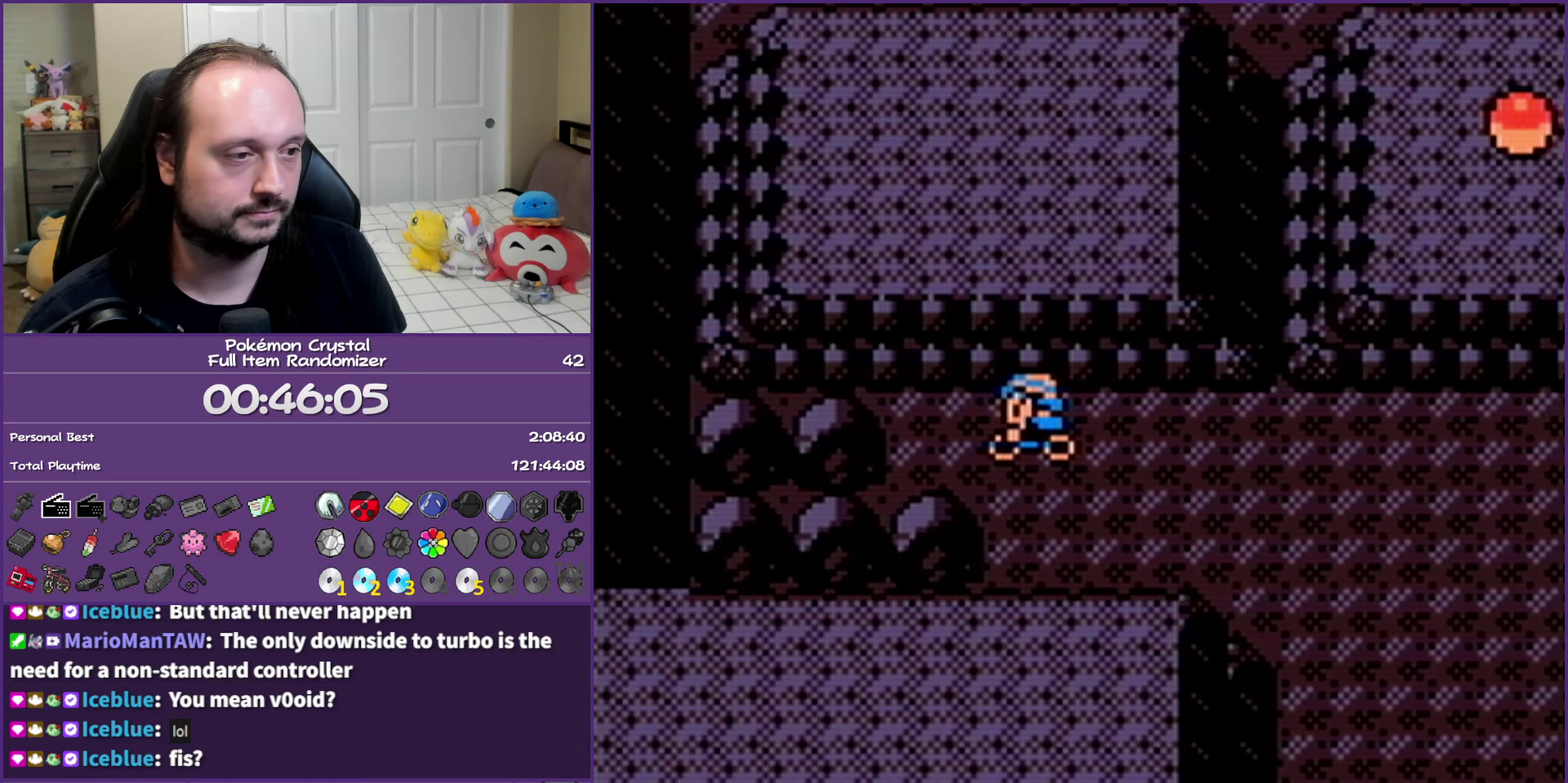
{"buttons": ["B", "DPAD_RIGHT"], "events": [[117, "DPAD_RIGHT", "down"]]}
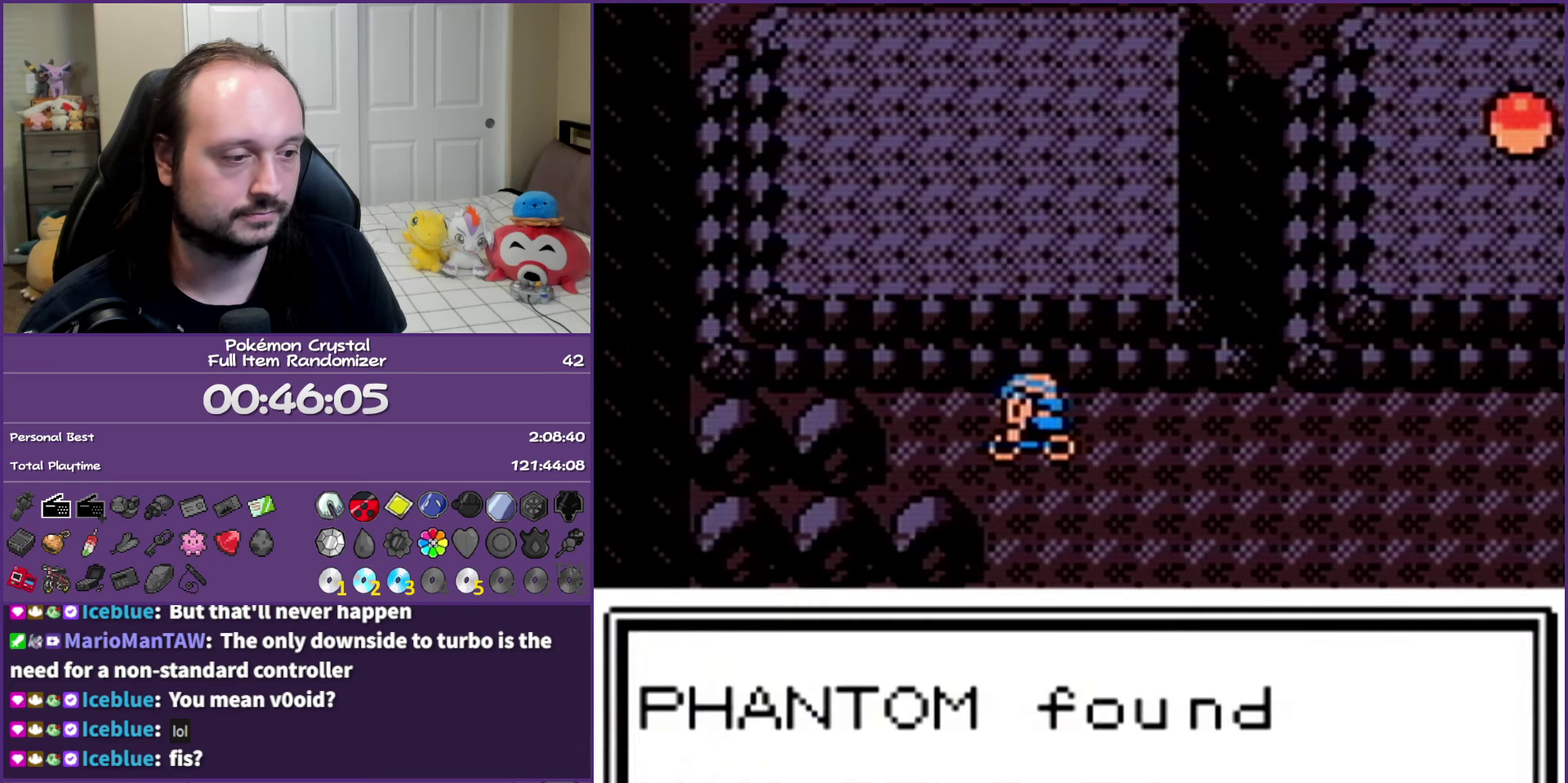
{"buttons": ["B", "DPAD_RIGHT"], "events": []}